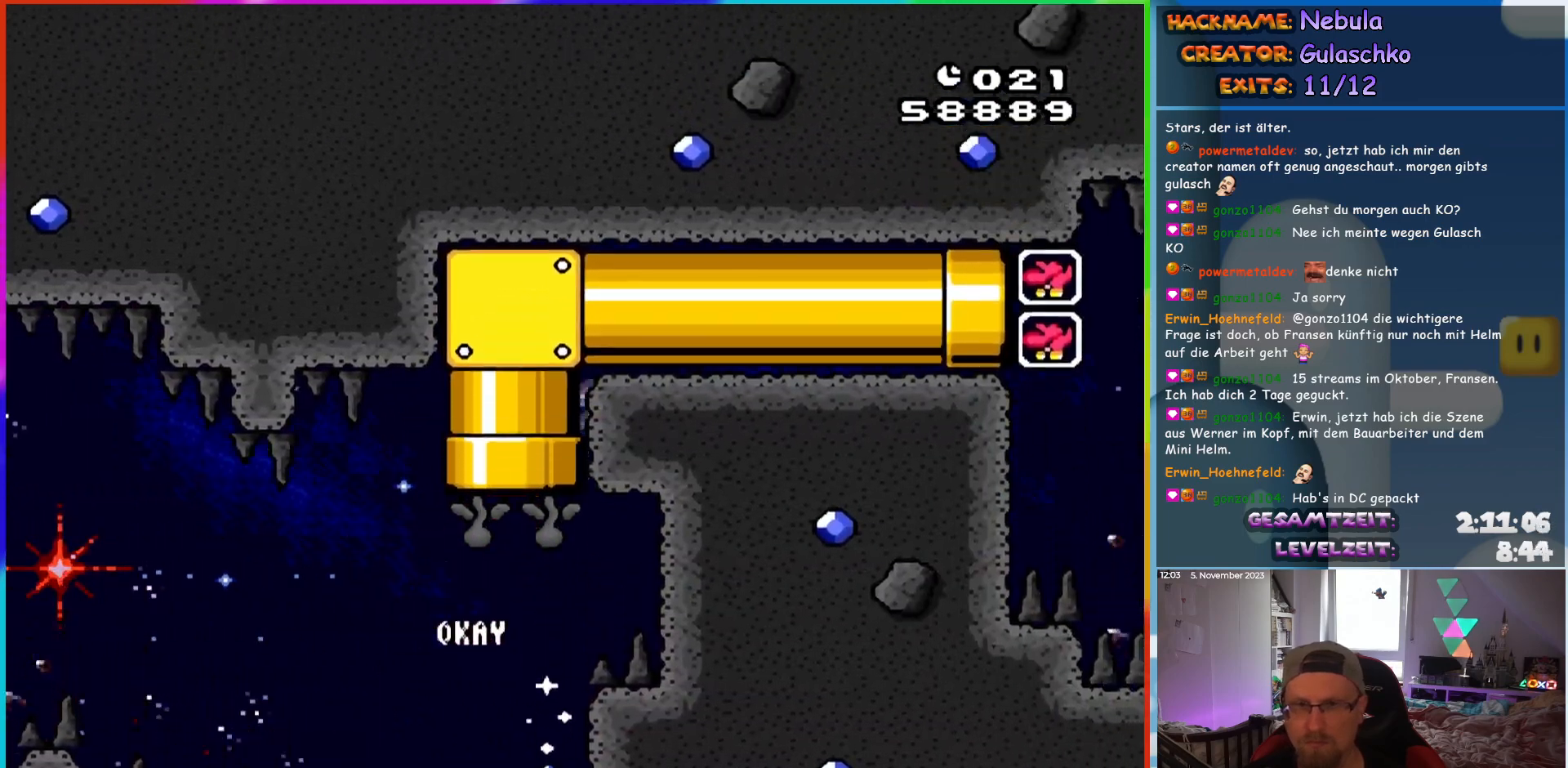
Gameplay with a controller (Nintendo layout); each line is a JSON object with the inputs held at the frame after it. "events" lists button and stick changes between this image and that frame as [ms after this image, input, new state], when the widget could be followed in between. Not read: L3 R3.
{"buttons": ["B", "Y", "DPAD_RIGHT"]}
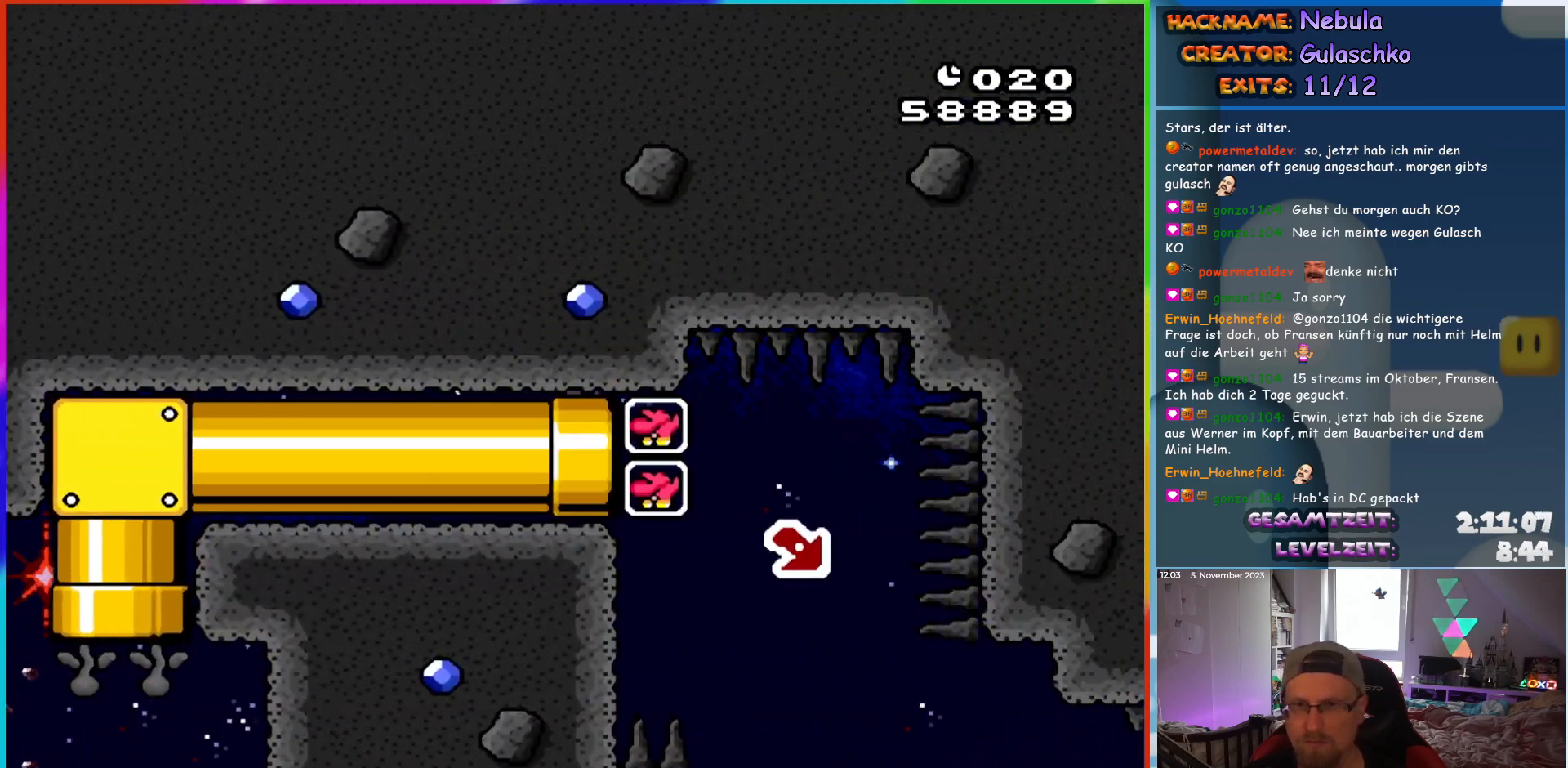
{"buttons": ["B", "Y", "DPAD_RIGHT"], "events": []}
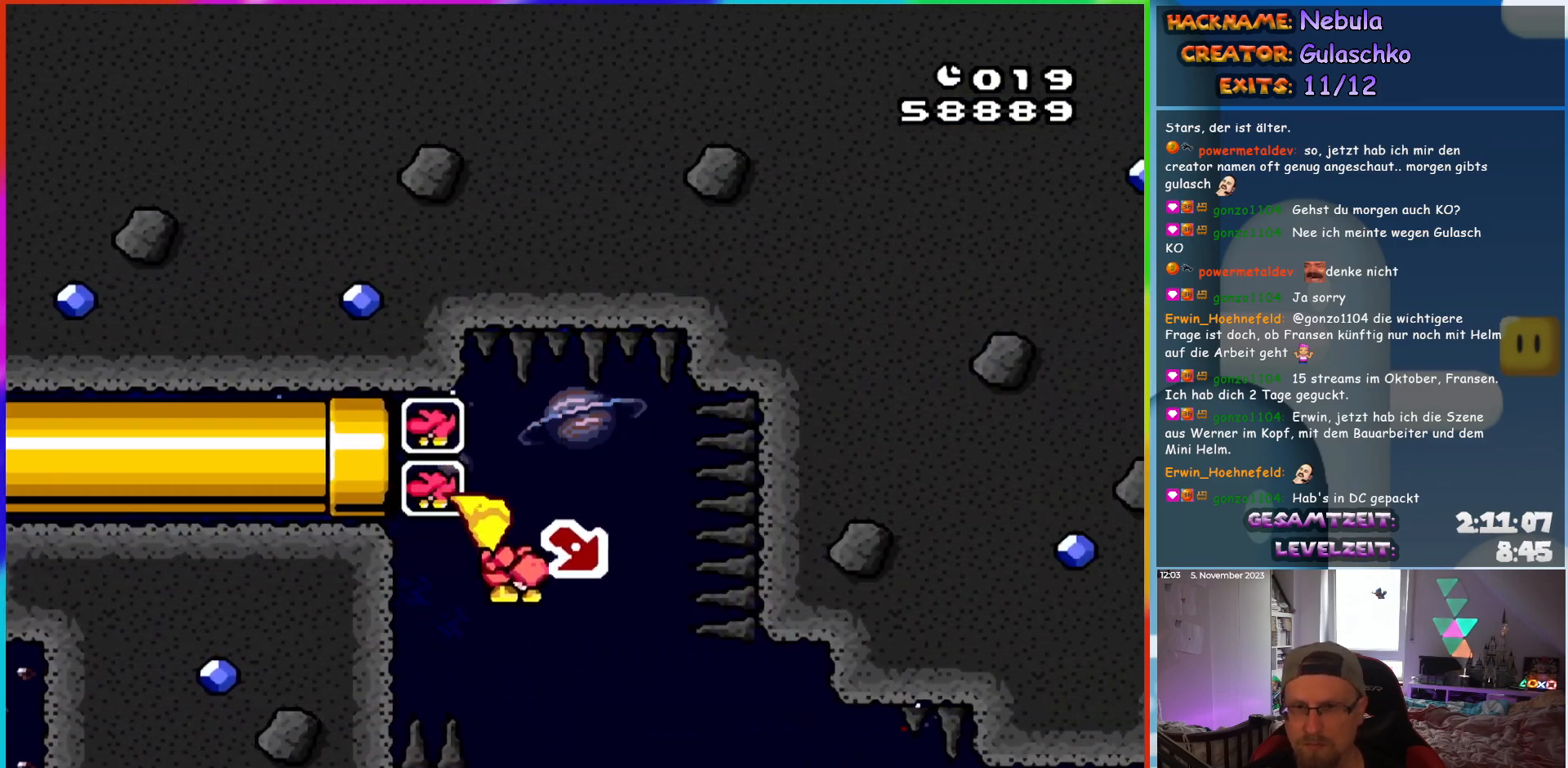
{"buttons": ["B", "Y"], "events": [[250, "DPAD_RIGHT", "up"], [267, "DPAD_LEFT", "down"], [500, "DPAD_LEFT", "up"]]}
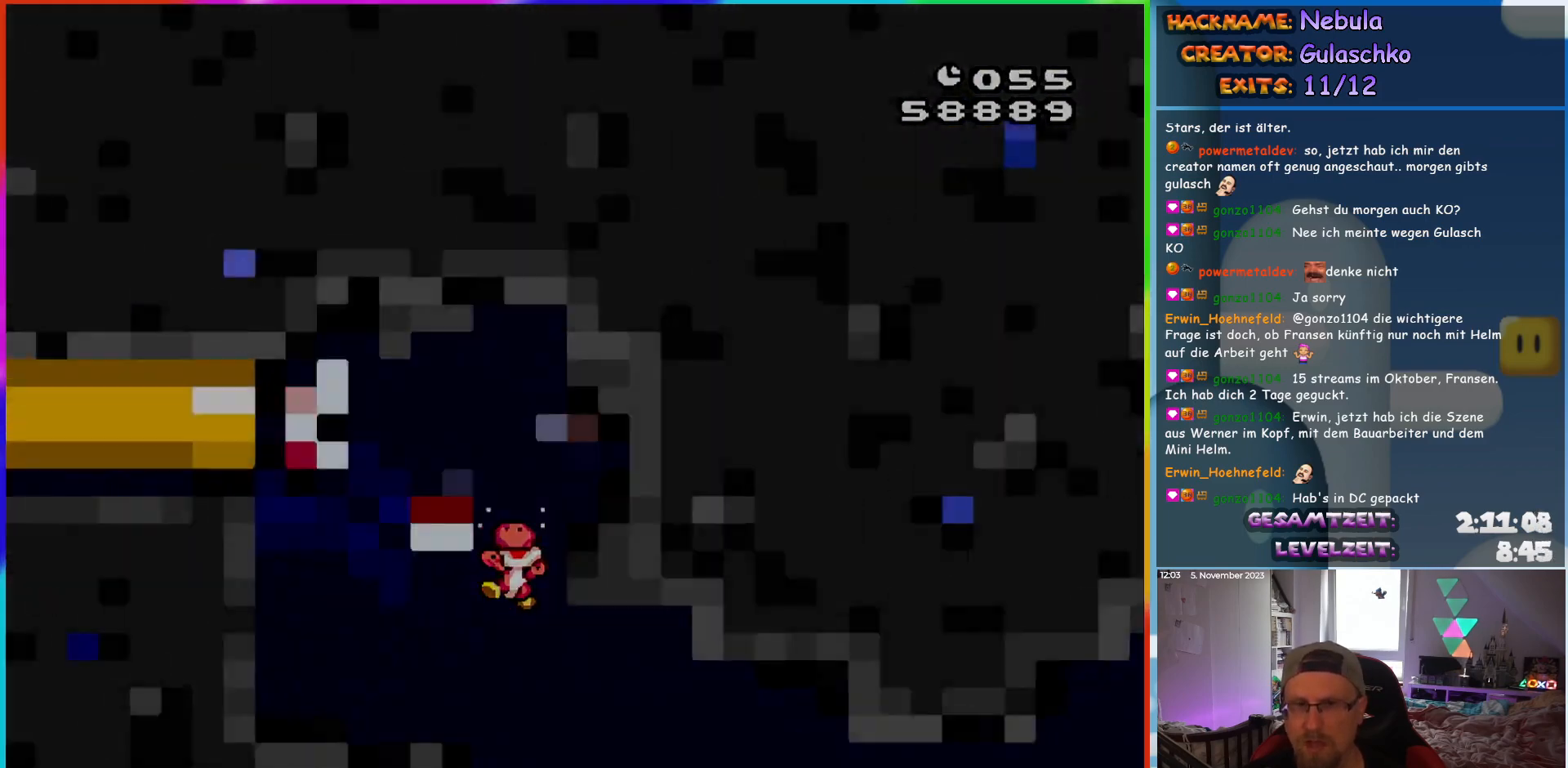
{"buttons": [], "events": [[467, "B", "up"], [467, "Y", "up"]]}
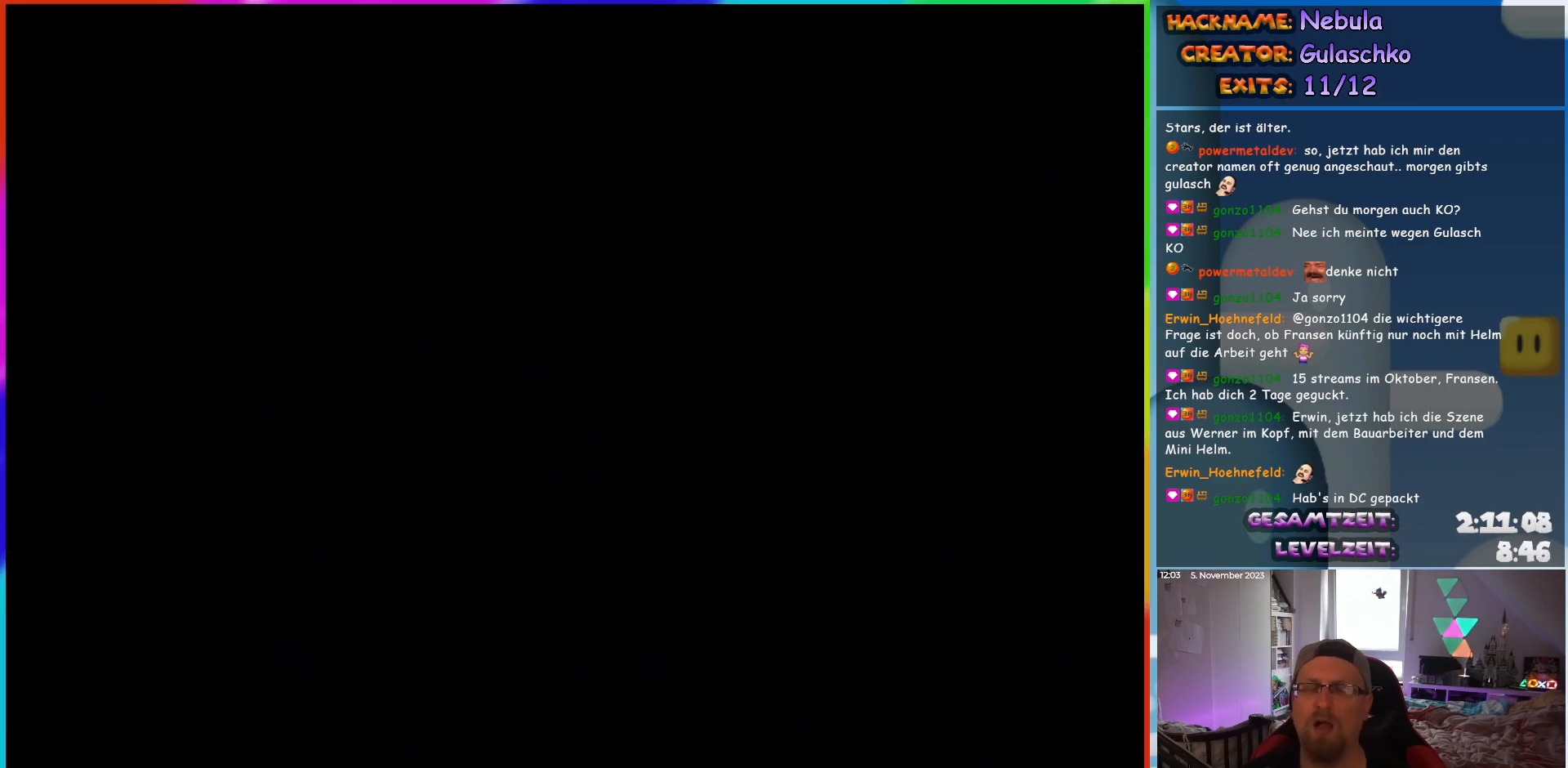
{"buttons": [], "events": []}
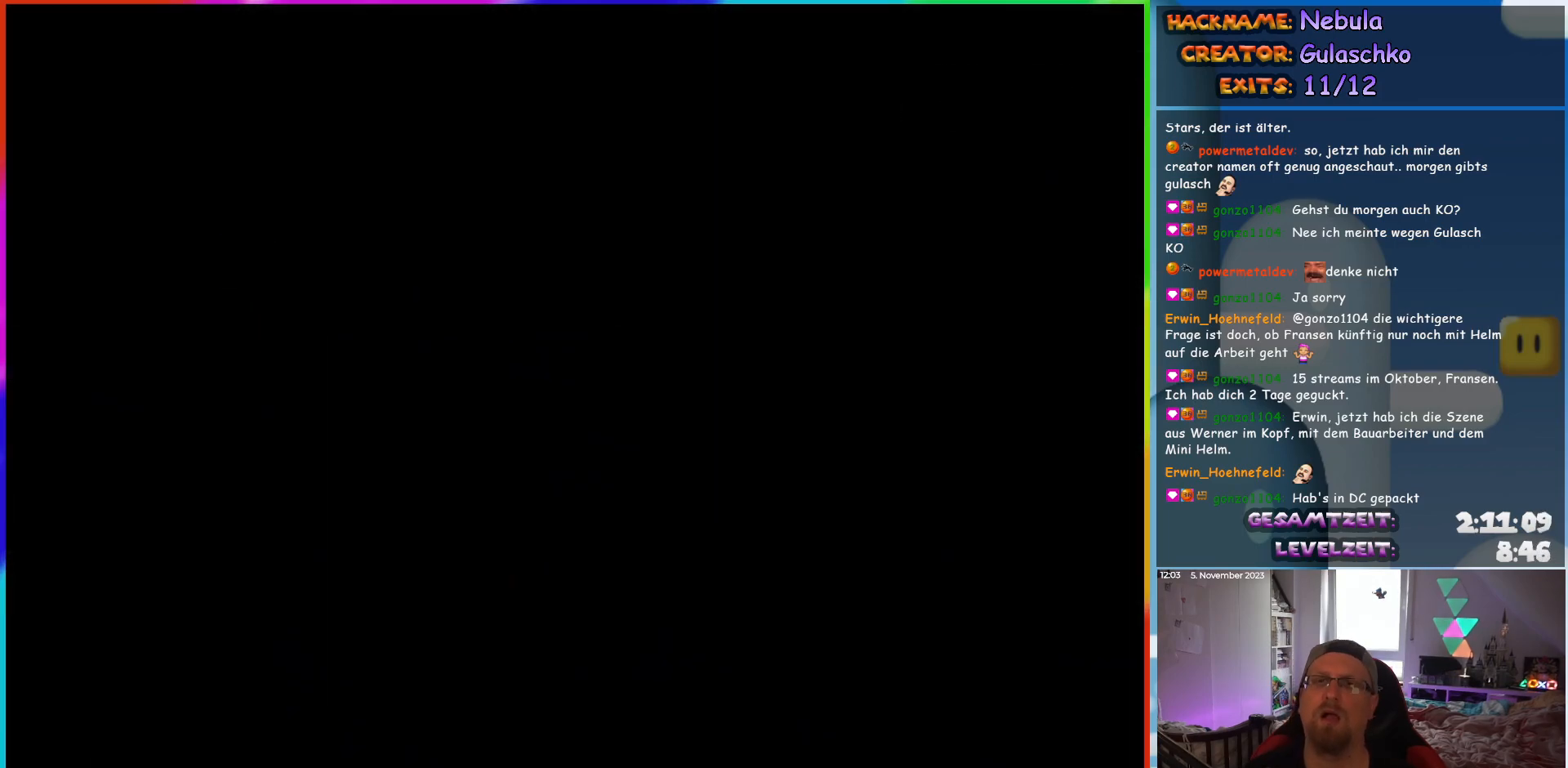
{"buttons": [], "events": []}
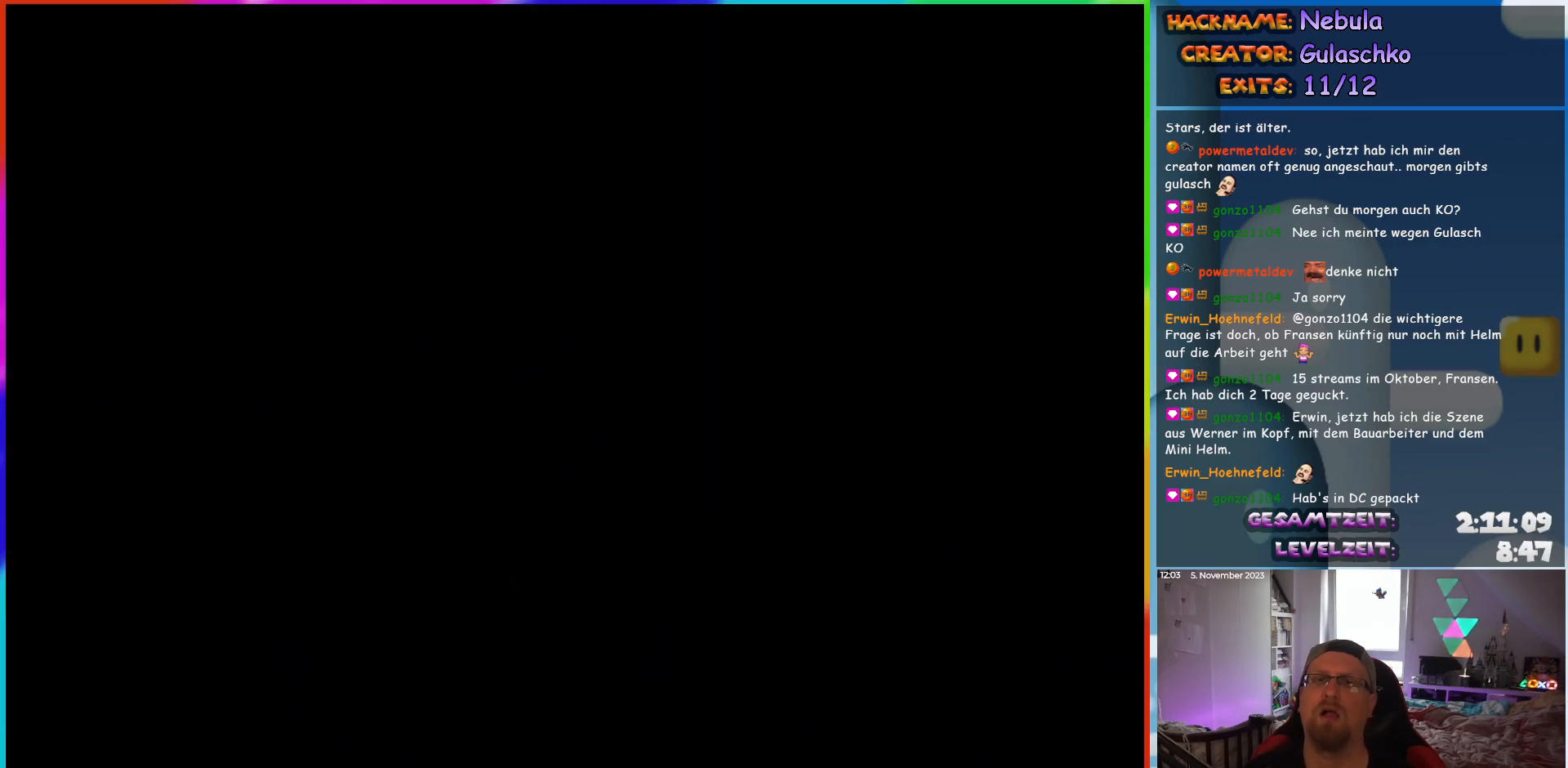
{"buttons": [], "events": []}
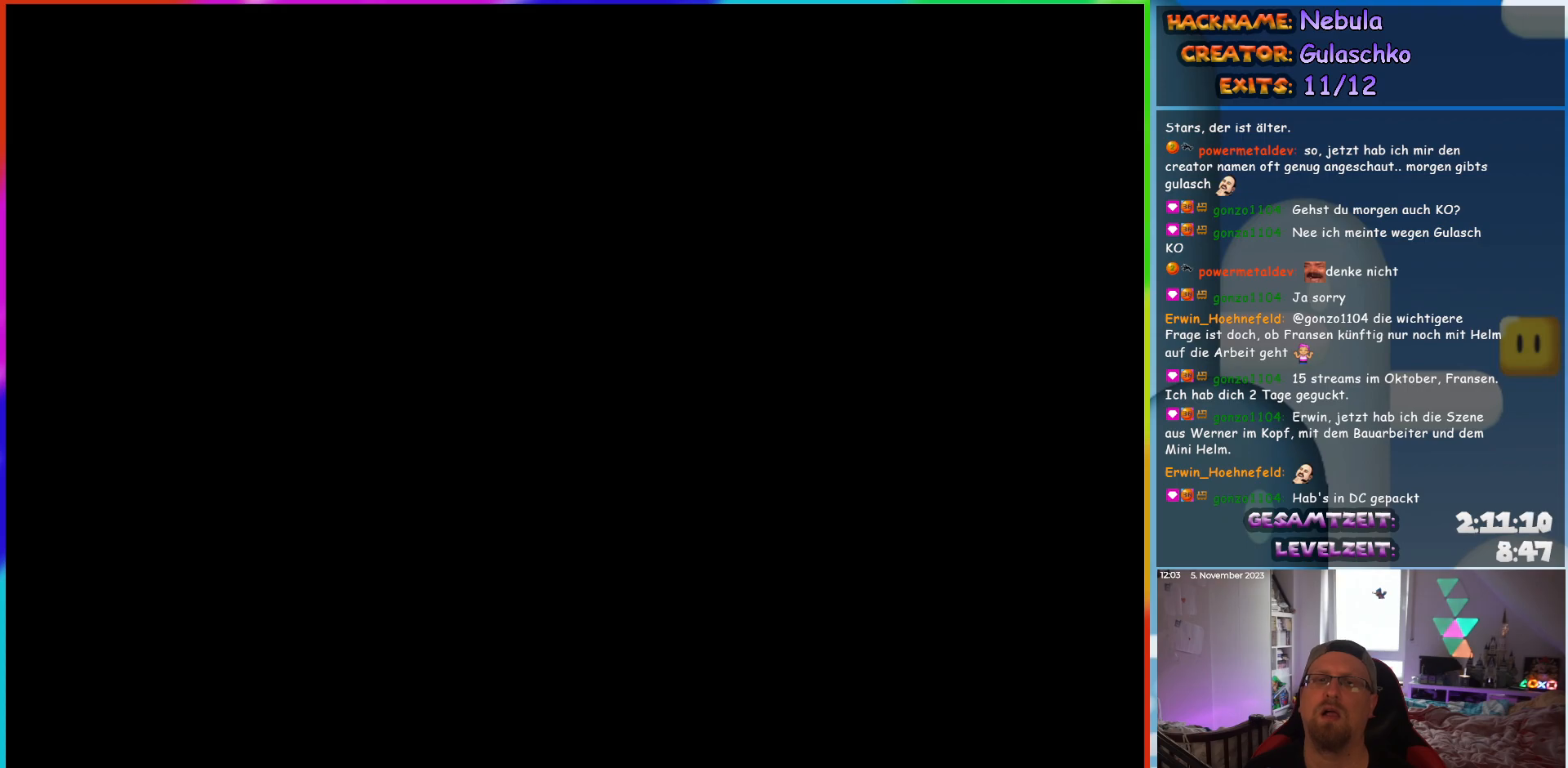
{"buttons": ["Y"], "events": [[83, "Y", "down"]]}
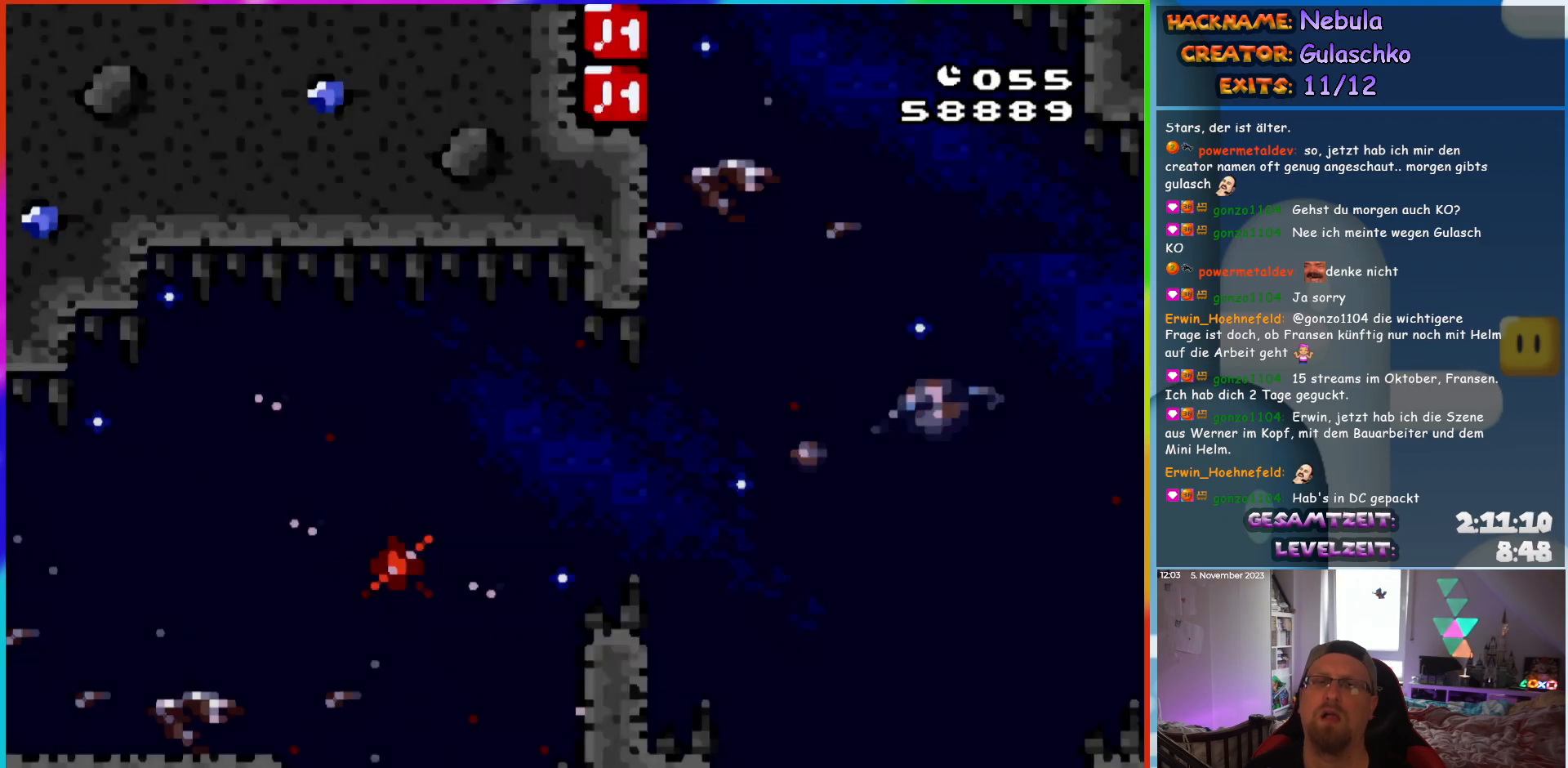
{"buttons": ["B", "Y", "DPAD_RIGHT"], "events": [[50, "DPAD_RIGHT", "down"], [383, "B", "down"]]}
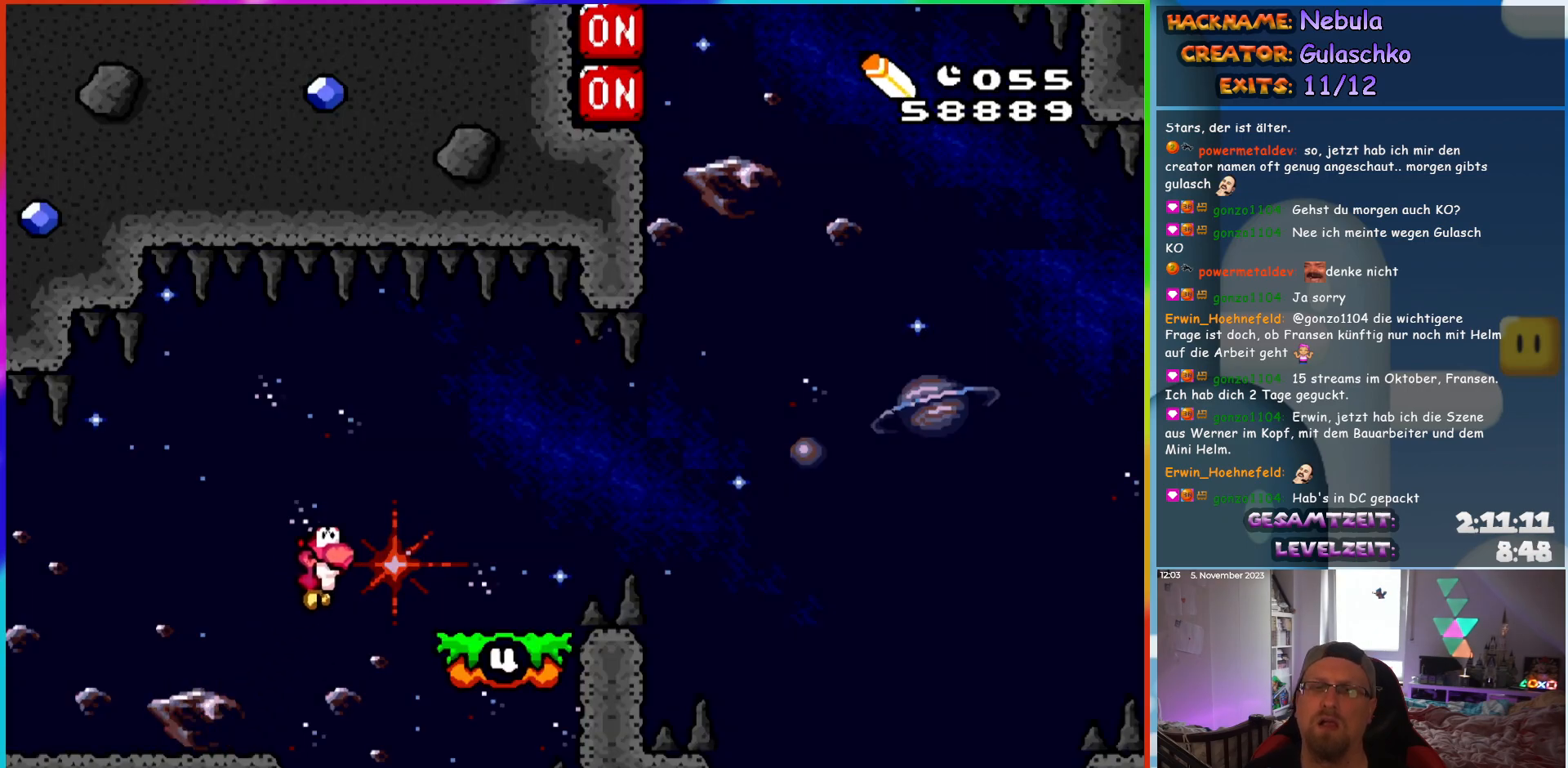
{"buttons": ["X", "DPAD_RIGHT"], "events": [[100, "DPAD_RIGHT", "up"], [133, "DPAD_LEFT", "down"], [167, "B", "up"], [267, "DPAD_LEFT", "up"], [283, "Y", "up"], [317, "DPAD_RIGHT", "down"], [317, "X", "down"]]}
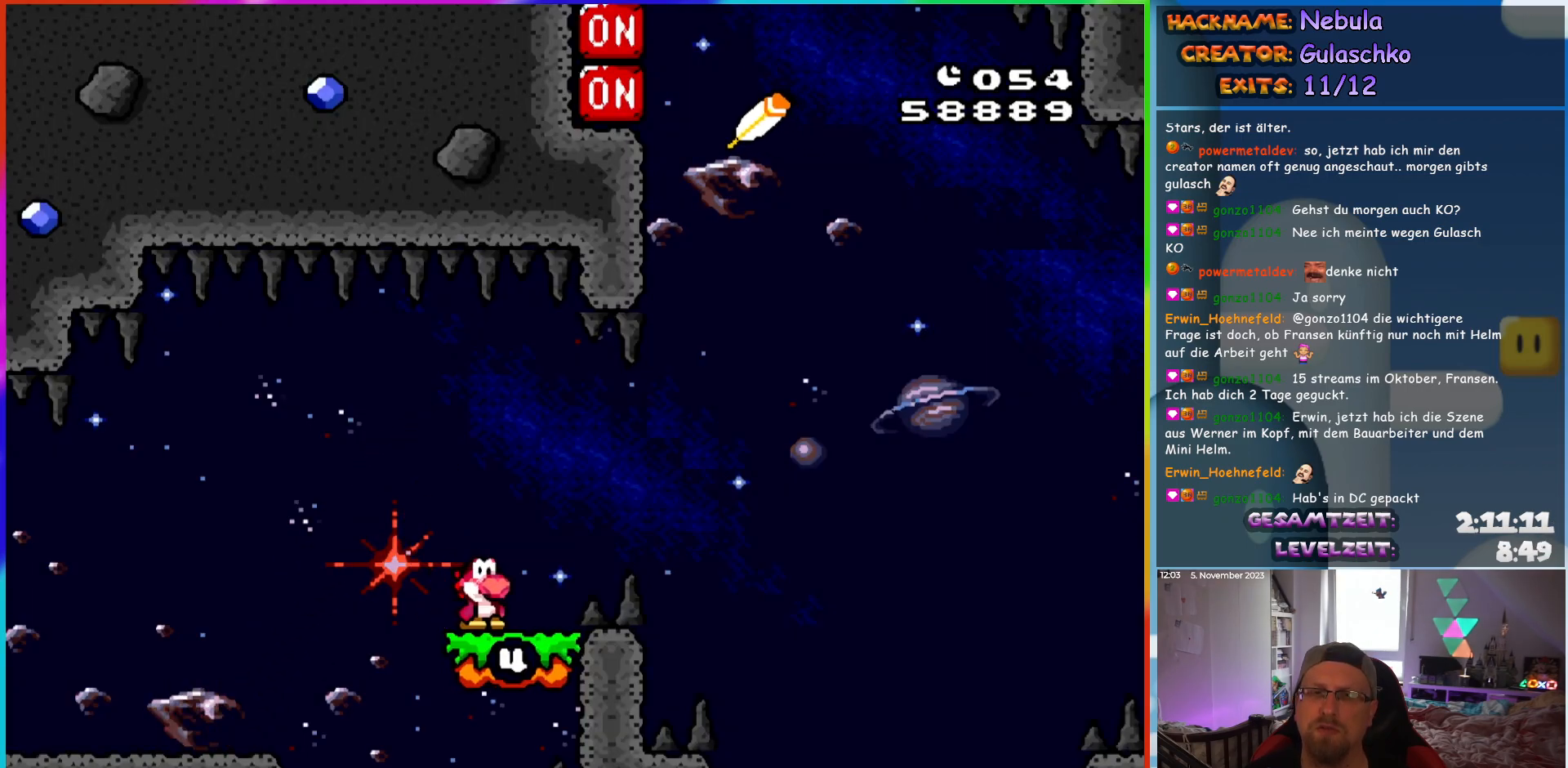
{"buttons": ["Y", "DPAD_LEFT"], "events": [[33, "A", "down"], [83, "A", "up"], [250, "A", "down"], [367, "A", "up"], [367, "DPAD_RIGHT", "up"], [383, "DPAD_LEFT", "down"], [450, "X", "up"], [483, "Y", "down"]]}
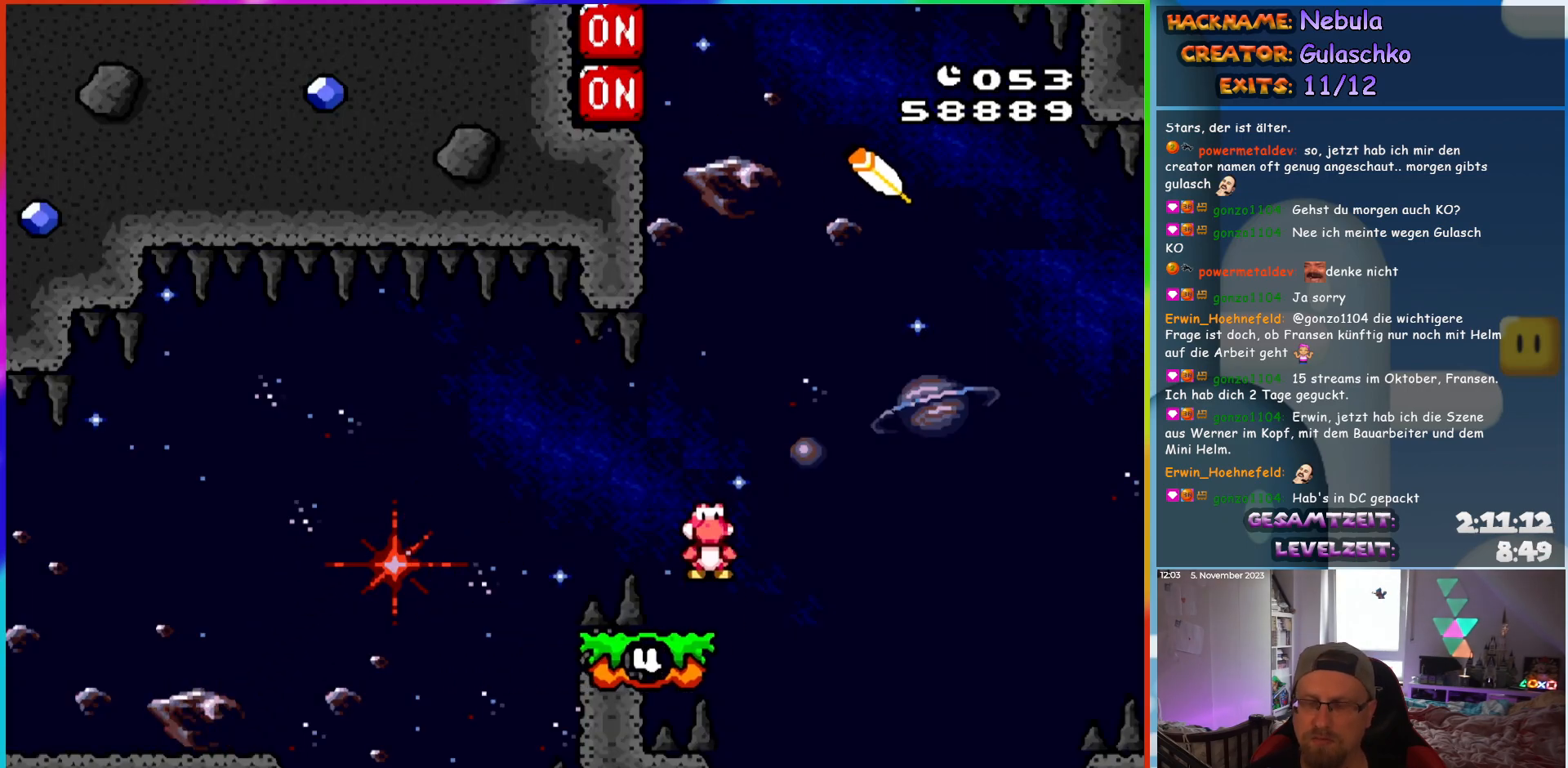
{"buttons": ["Y", "DPAD_LEFT"], "events": []}
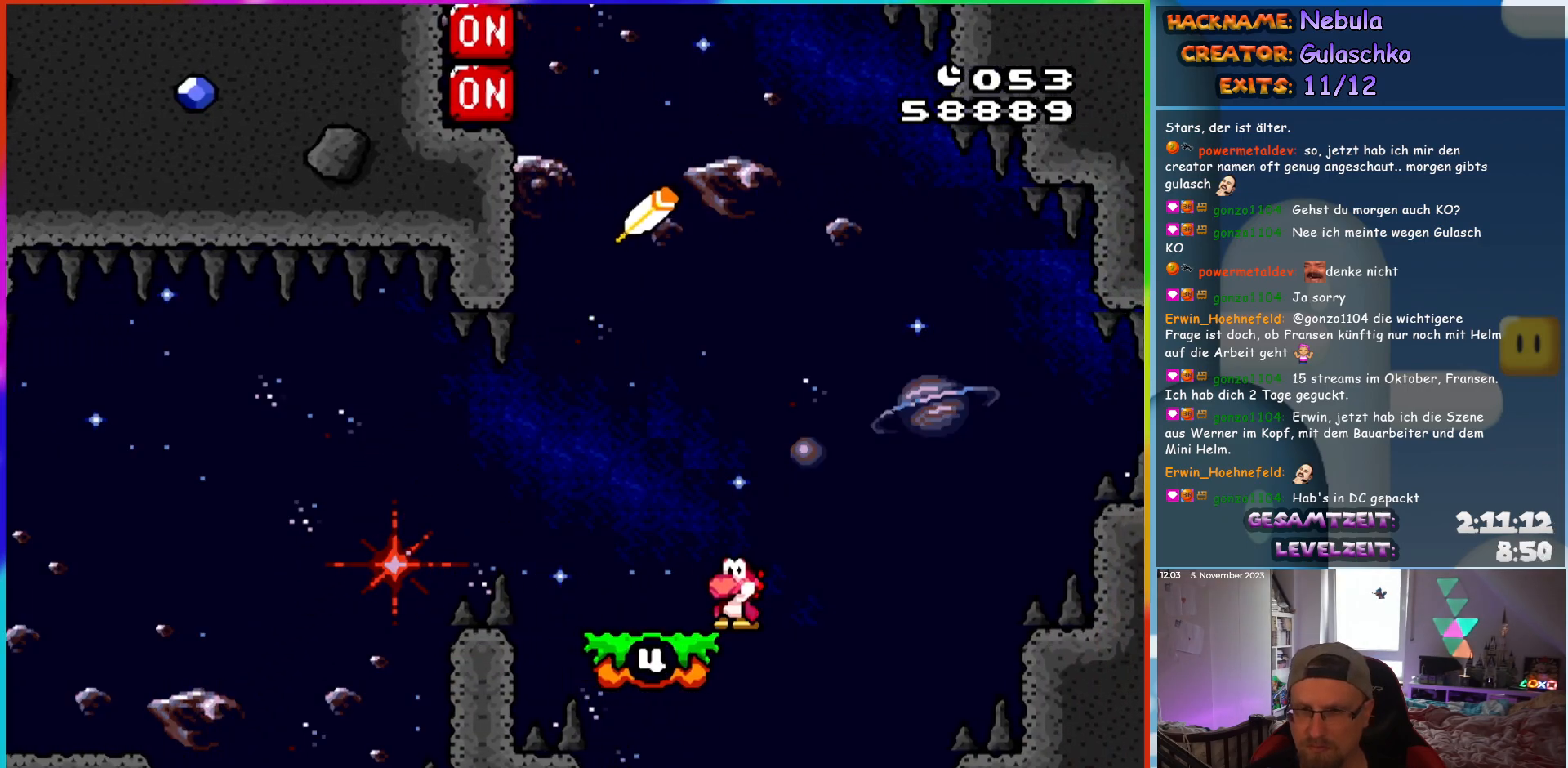
{"buttons": ["Y", "DPAD_LEFT"], "events": []}
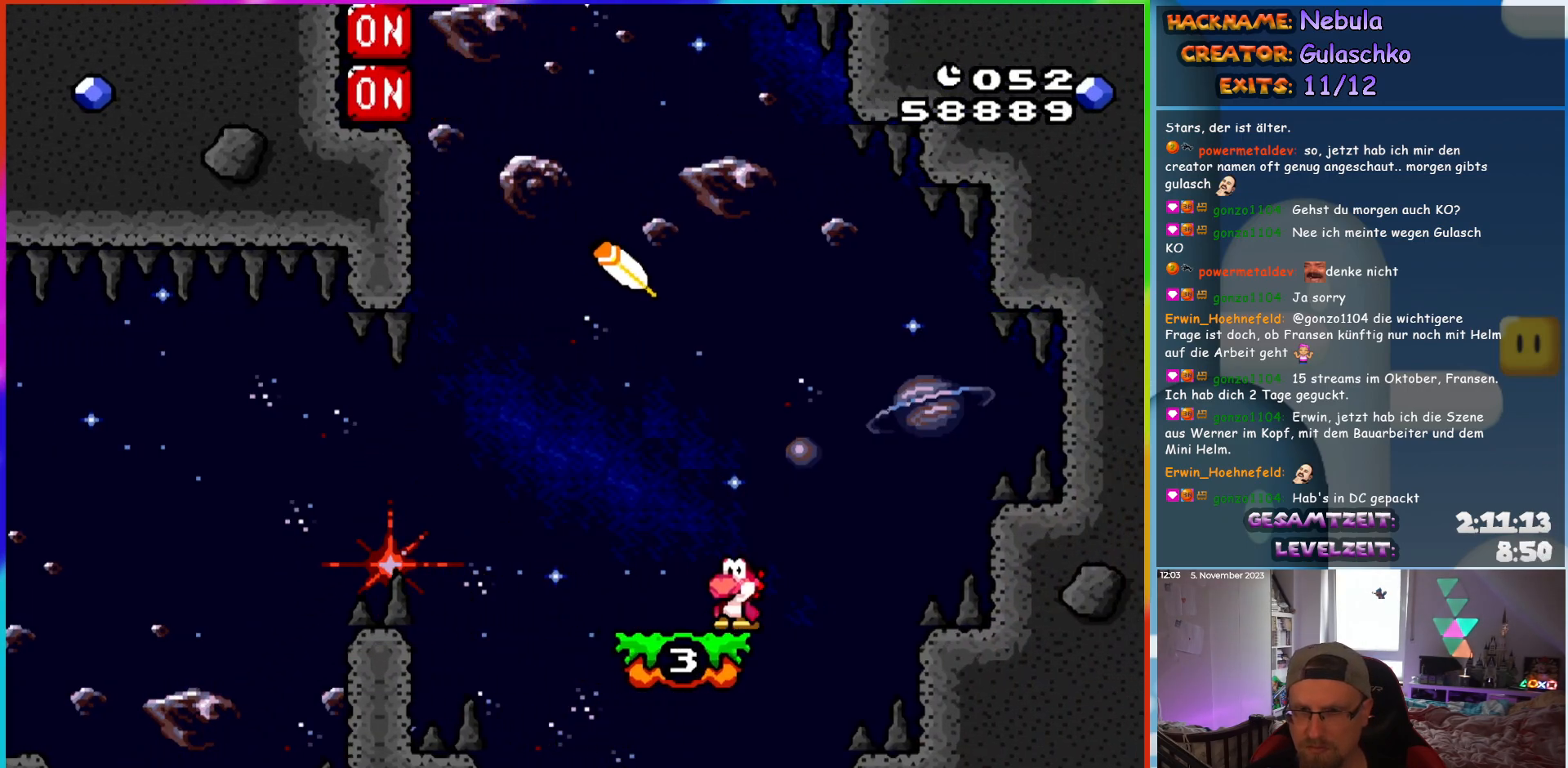
{"buttons": ["Y", "DPAD_LEFT"], "events": []}
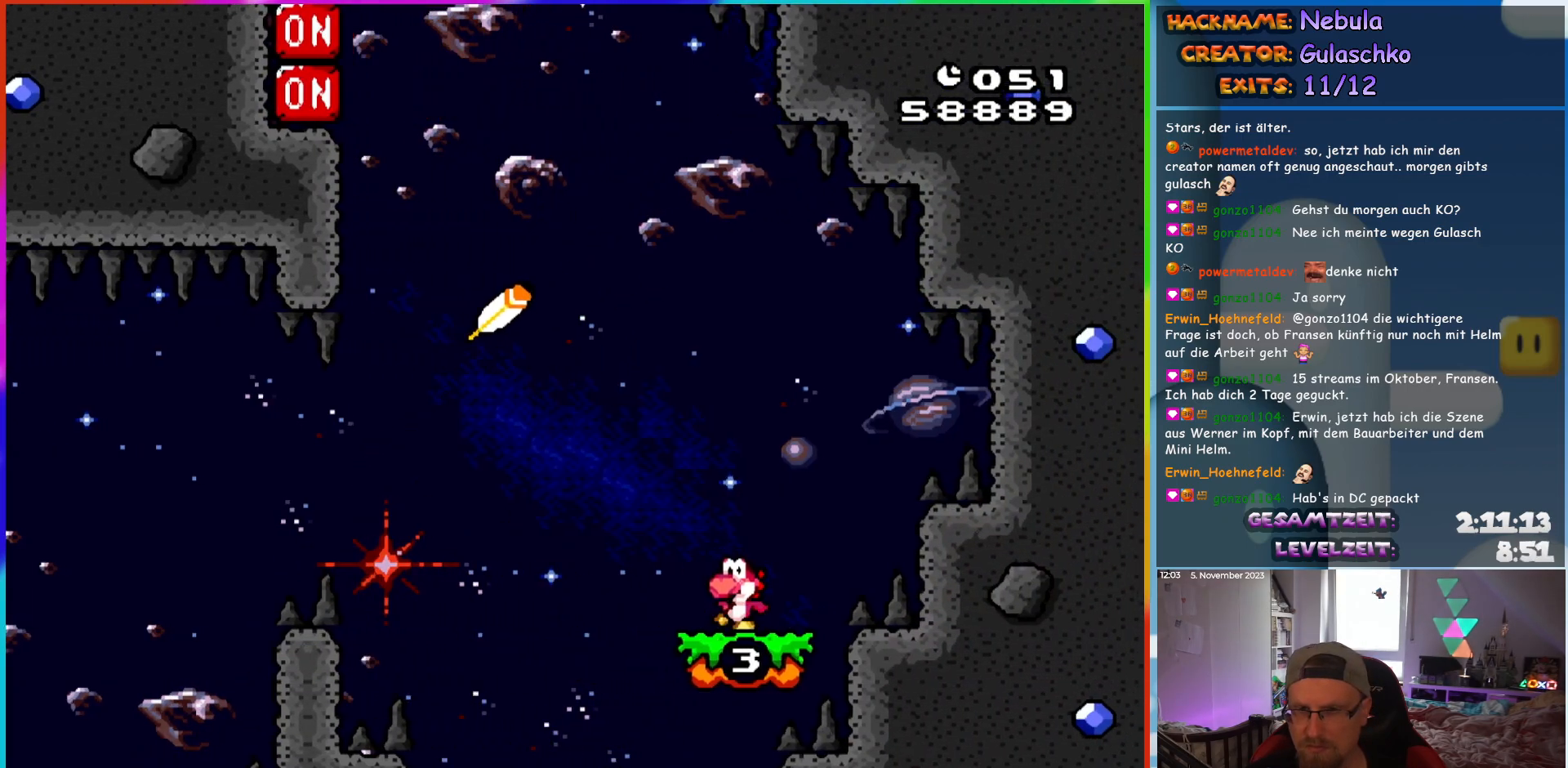
{"buttons": ["B", "Y", "DPAD_LEFT"], "events": [[67, "B", "down"]]}
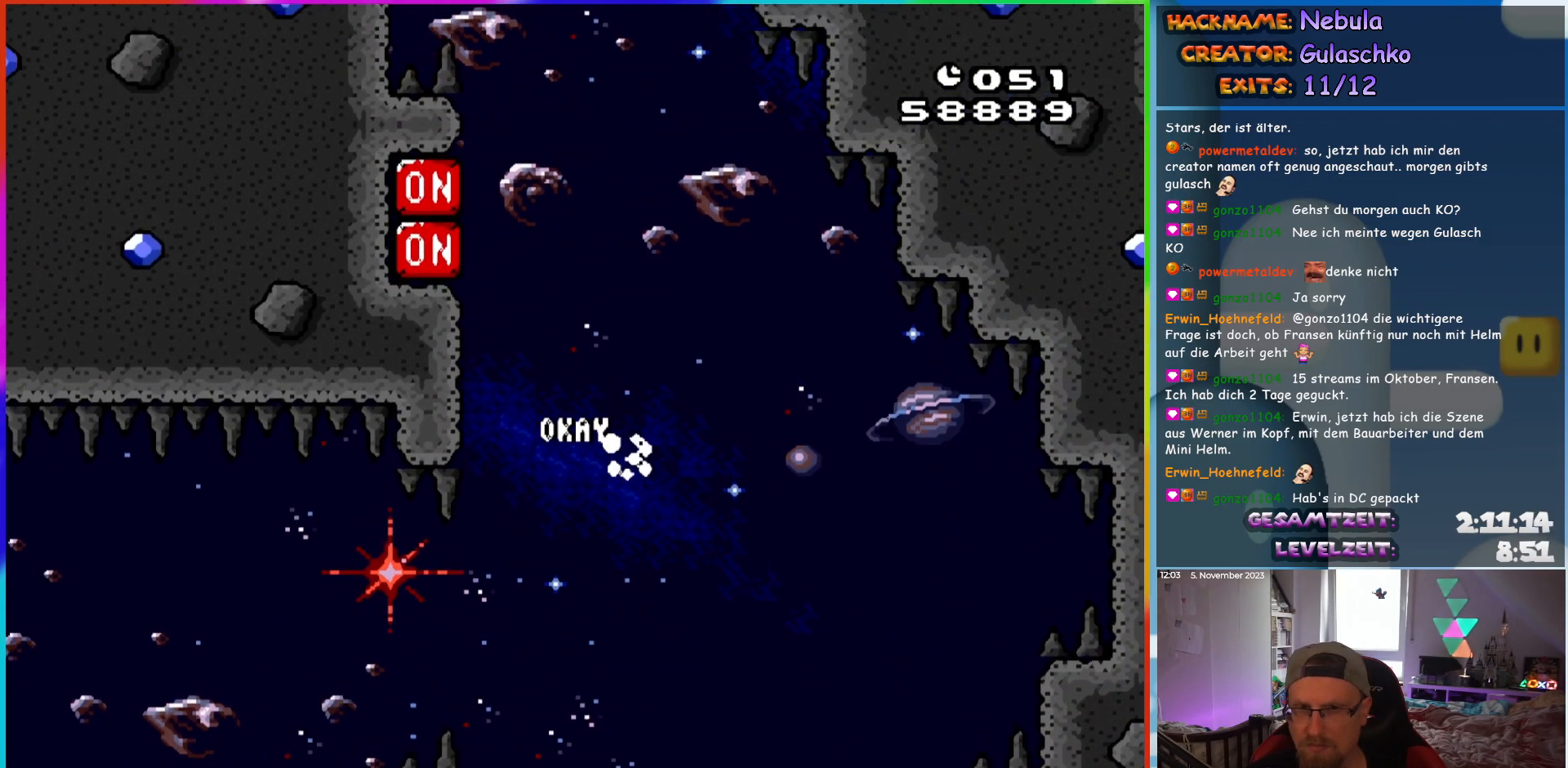
{"buttons": ["B", "Y", "DPAD_LEFT"], "events": [[383, "Y", "up"], [500, "Y", "down"]]}
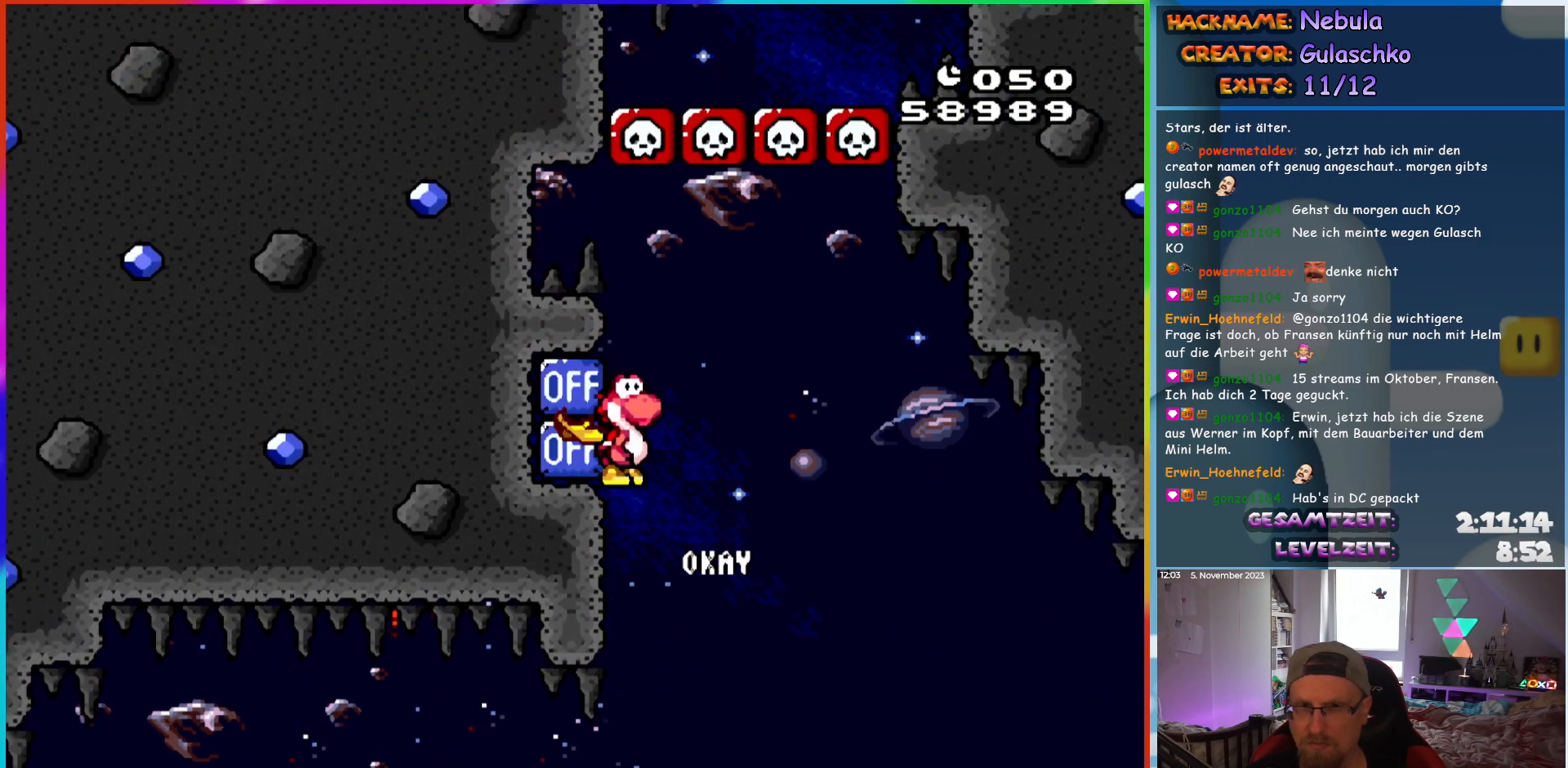
{"buttons": ["B", "Y", "DPAD_RIGHT"], "events": [[50, "DPAD_LEFT", "up"], [67, "DPAD_RIGHT", "down"]]}
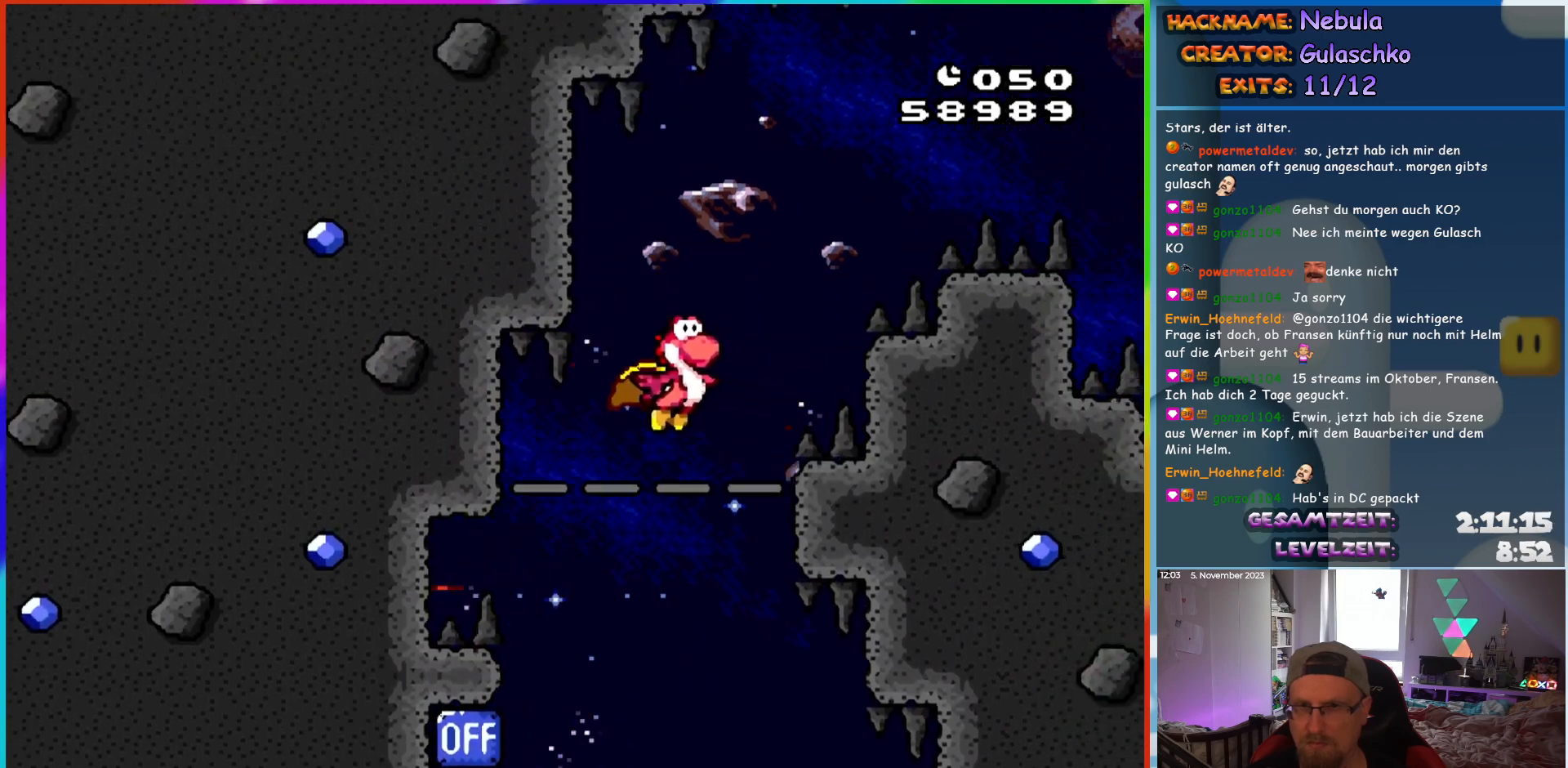
{"buttons": ["B", "Y", "DPAD_RIGHT"], "events": []}
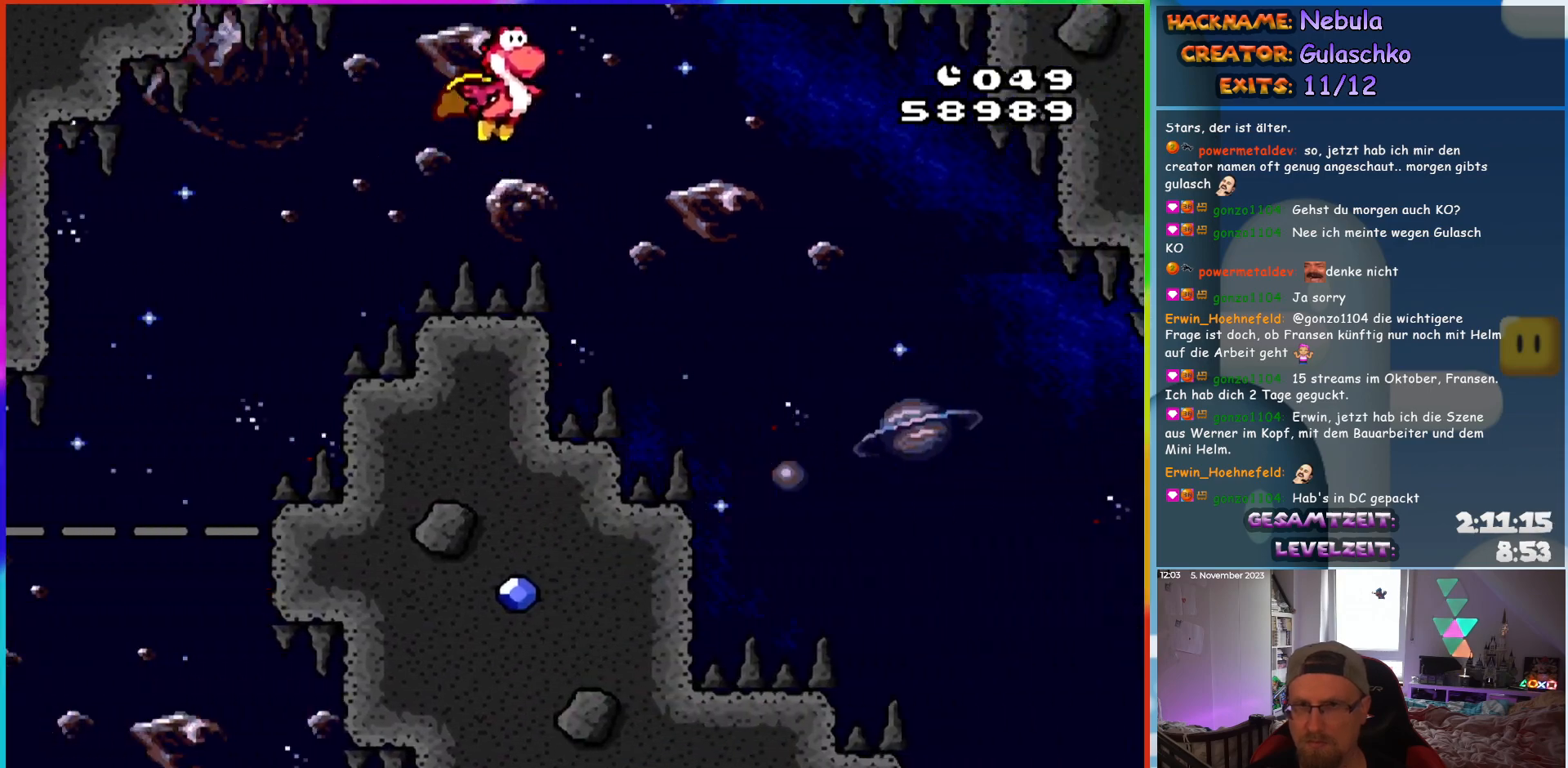
{"buttons": ["Y", "DPAD_RIGHT"], "events": [[33, "B", "up"]]}
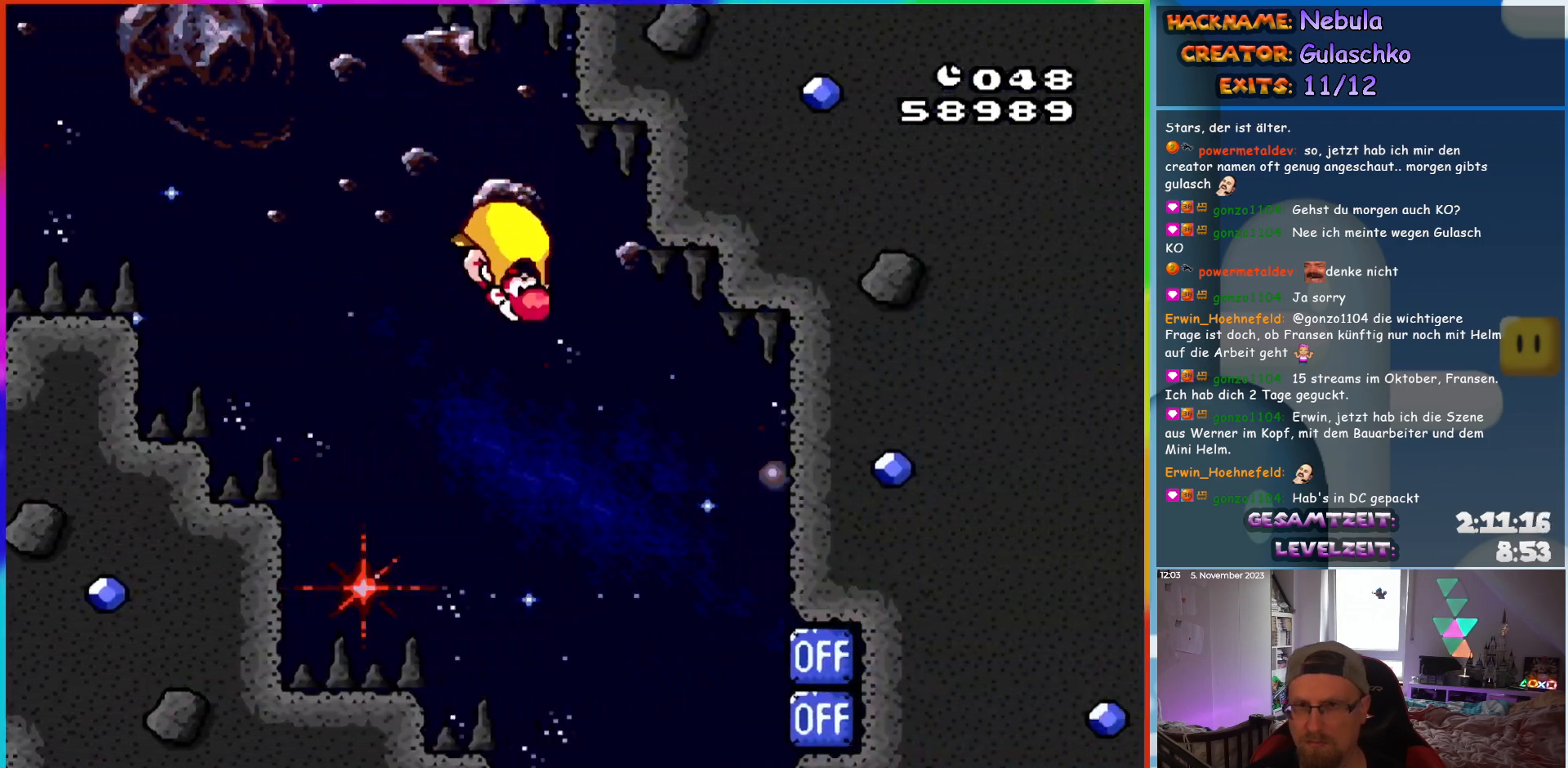
{"buttons": ["Y", "DPAD_LEFT"], "events": [[317, "DPAD_LEFT", "down"], [317, "DPAD_RIGHT", "up"], [333, "X", "down"], [467, "X", "up"]]}
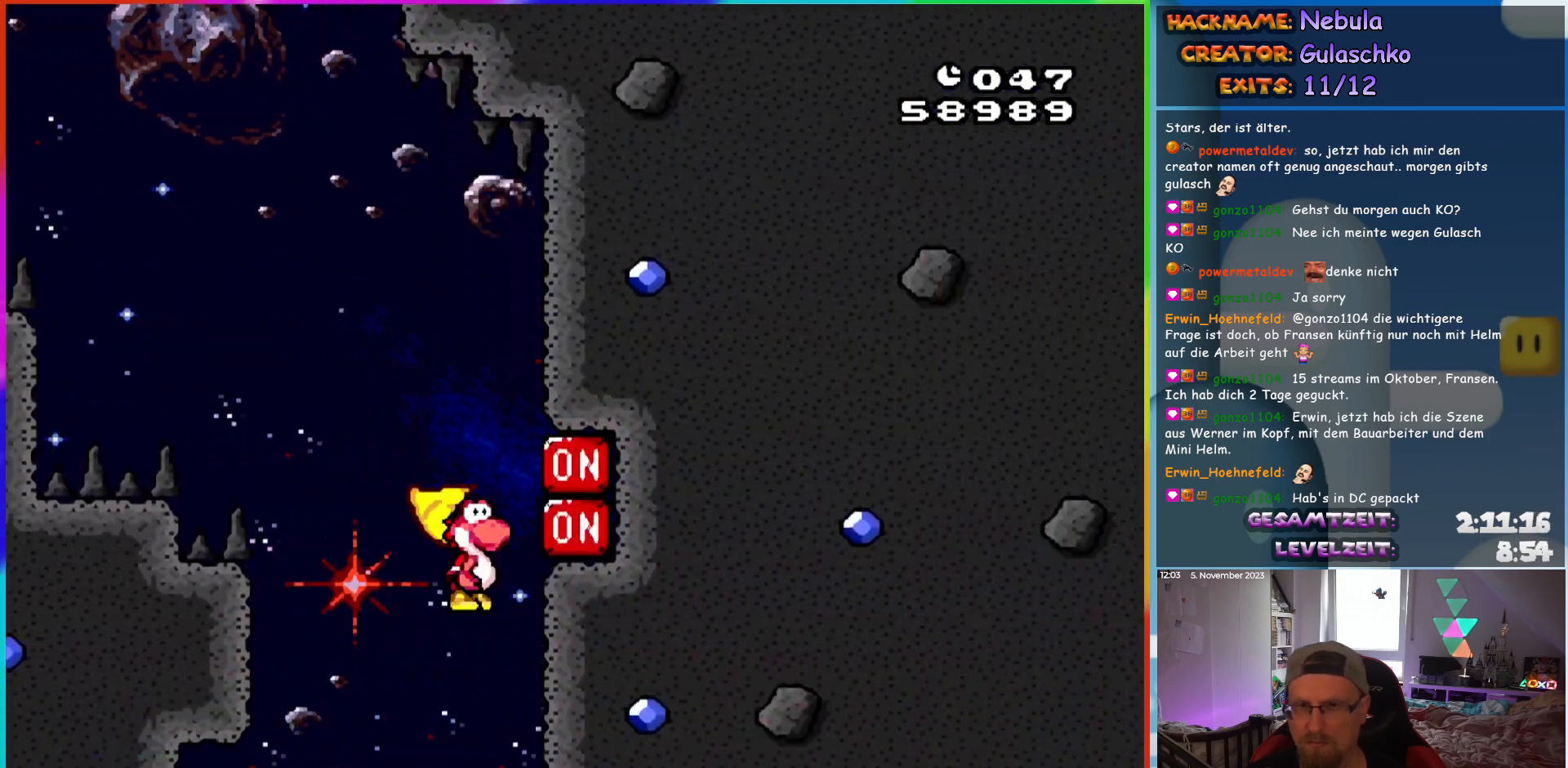
{"buttons": ["Y", "DPAD_RIGHT"], "events": [[133, "X", "down"], [150, "DPAD_LEFT", "up"], [183, "DPAD_RIGHT", "down"], [233, "X", "up"]]}
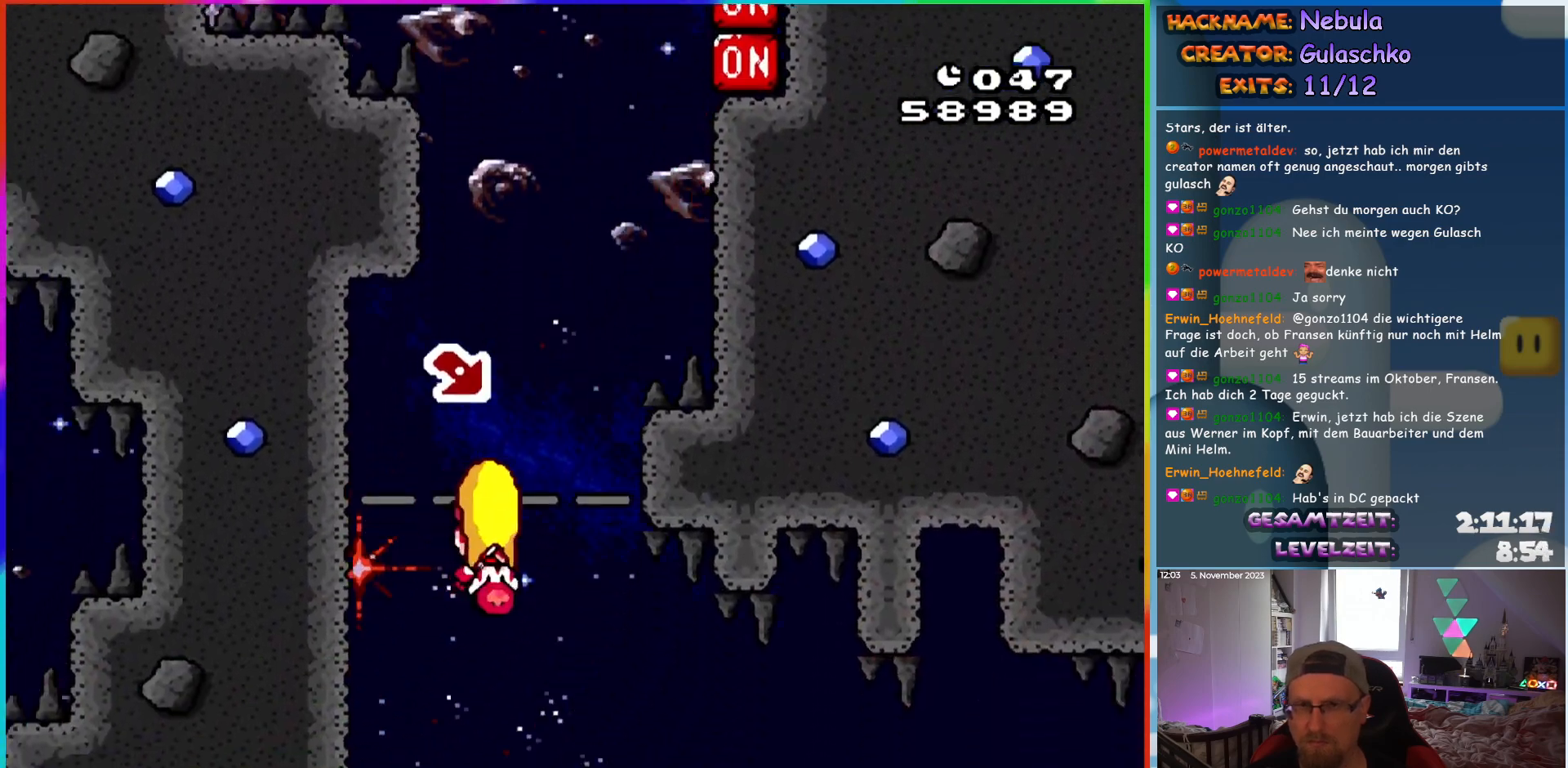
{"buttons": ["X", "DPAD_RIGHT"], "events": [[433, "X", "down"], [433, "Y", "up"]]}
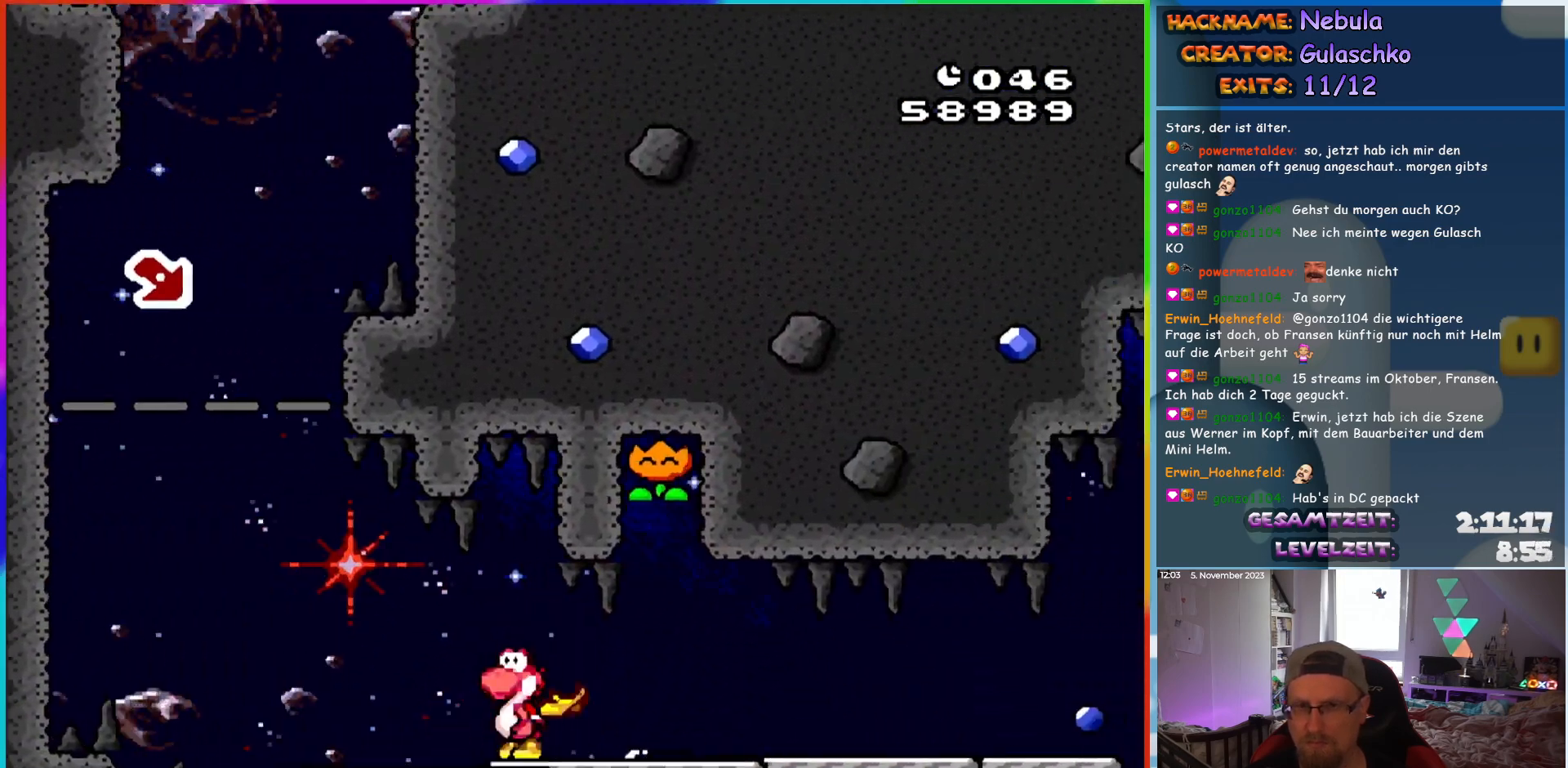
{"buttons": ["X", "DPAD_RIGHT"], "events": []}
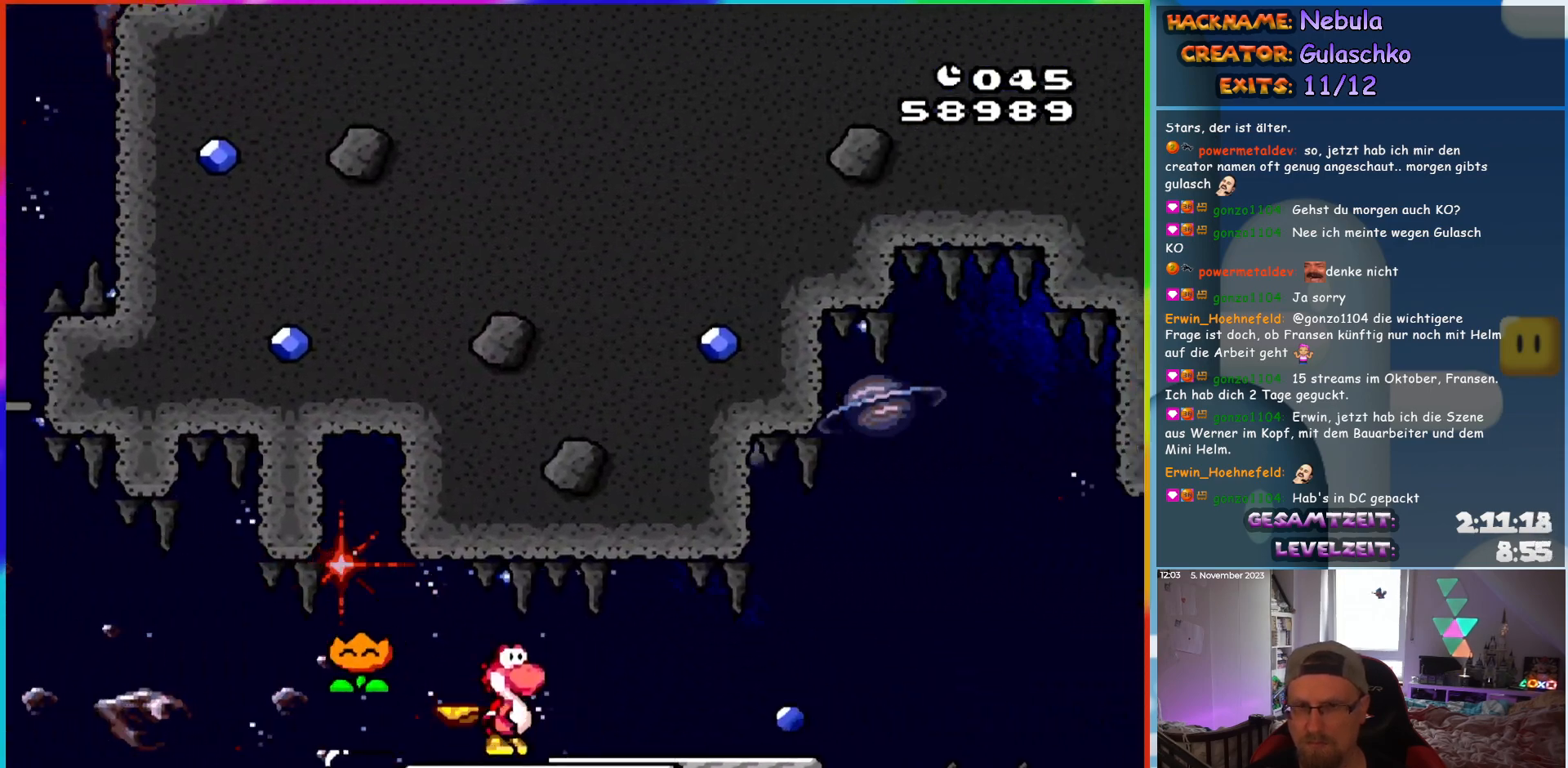
{"buttons": ["X", "DPAD_LEFT"], "events": [[417, "A", "down"], [483, "A", "up"], [483, "DPAD_RIGHT", "up"], [500, "DPAD_LEFT", "down"]]}
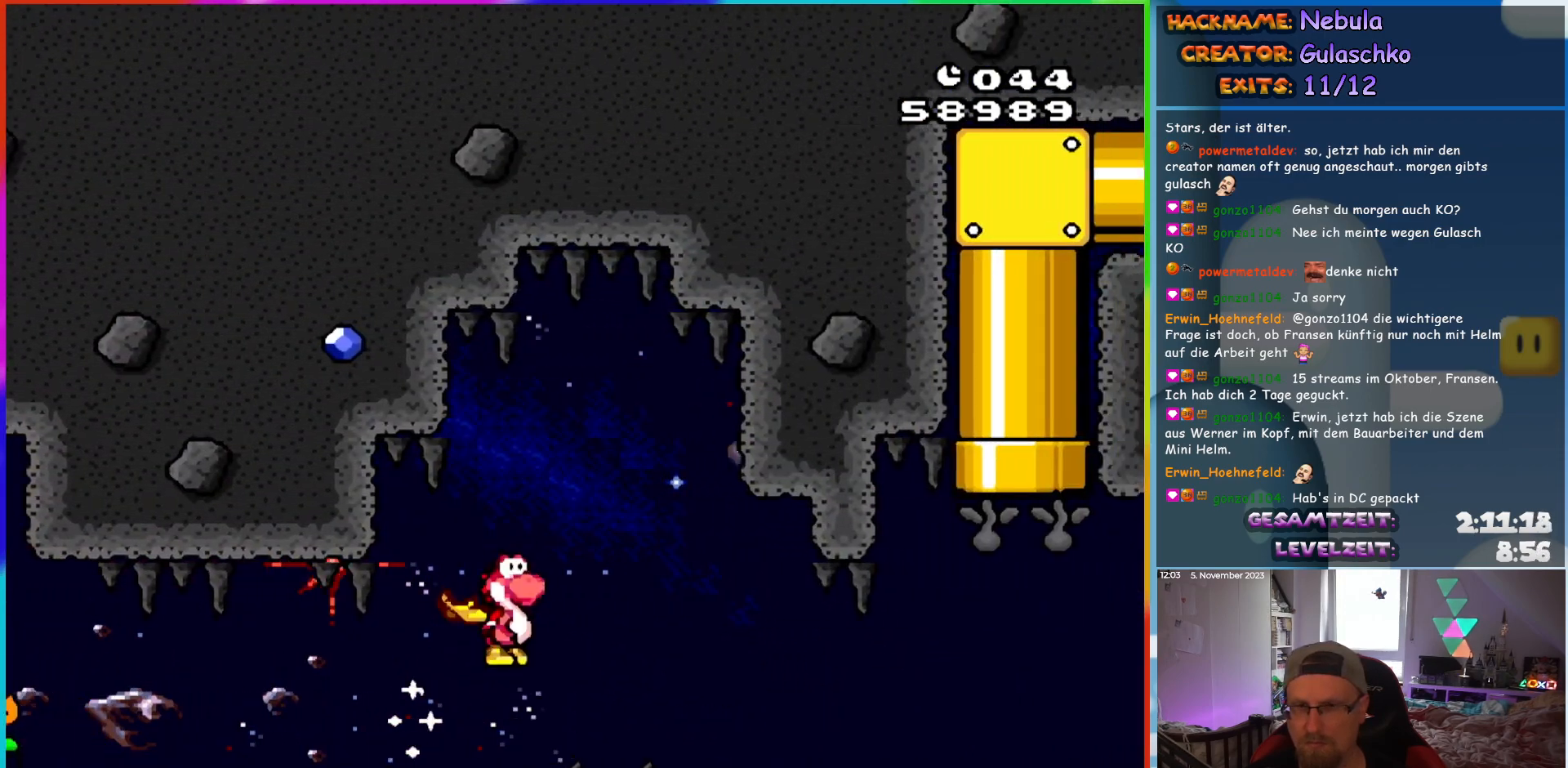
{"buttons": ["X", "DPAD_RIGHT"], "events": [[117, "DPAD_LEFT", "up"], [133, "DPAD_RIGHT", "down"]]}
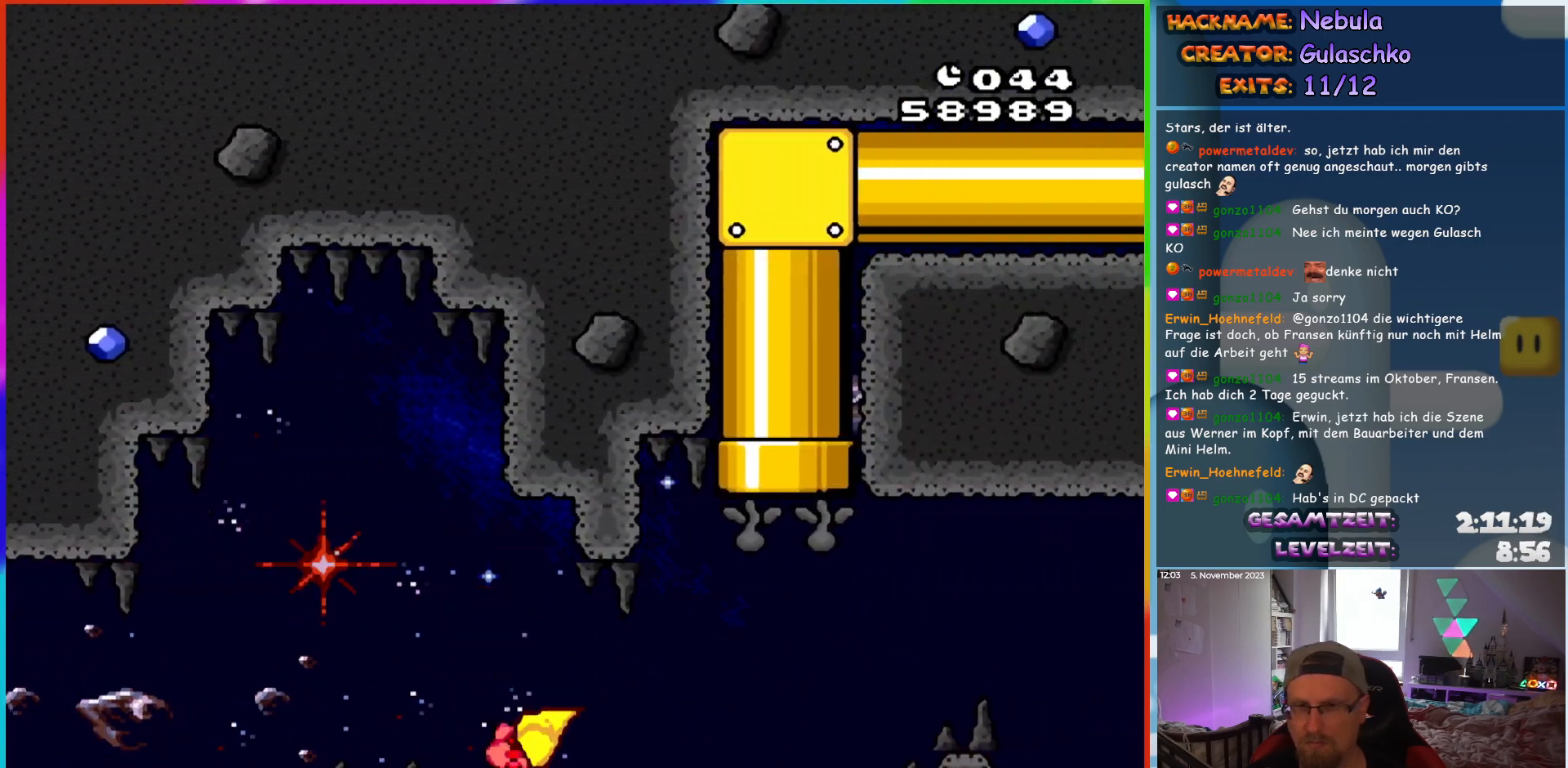
{"buttons": ["A", "X", "DPAD_UP", "DPAD_LEFT"]}
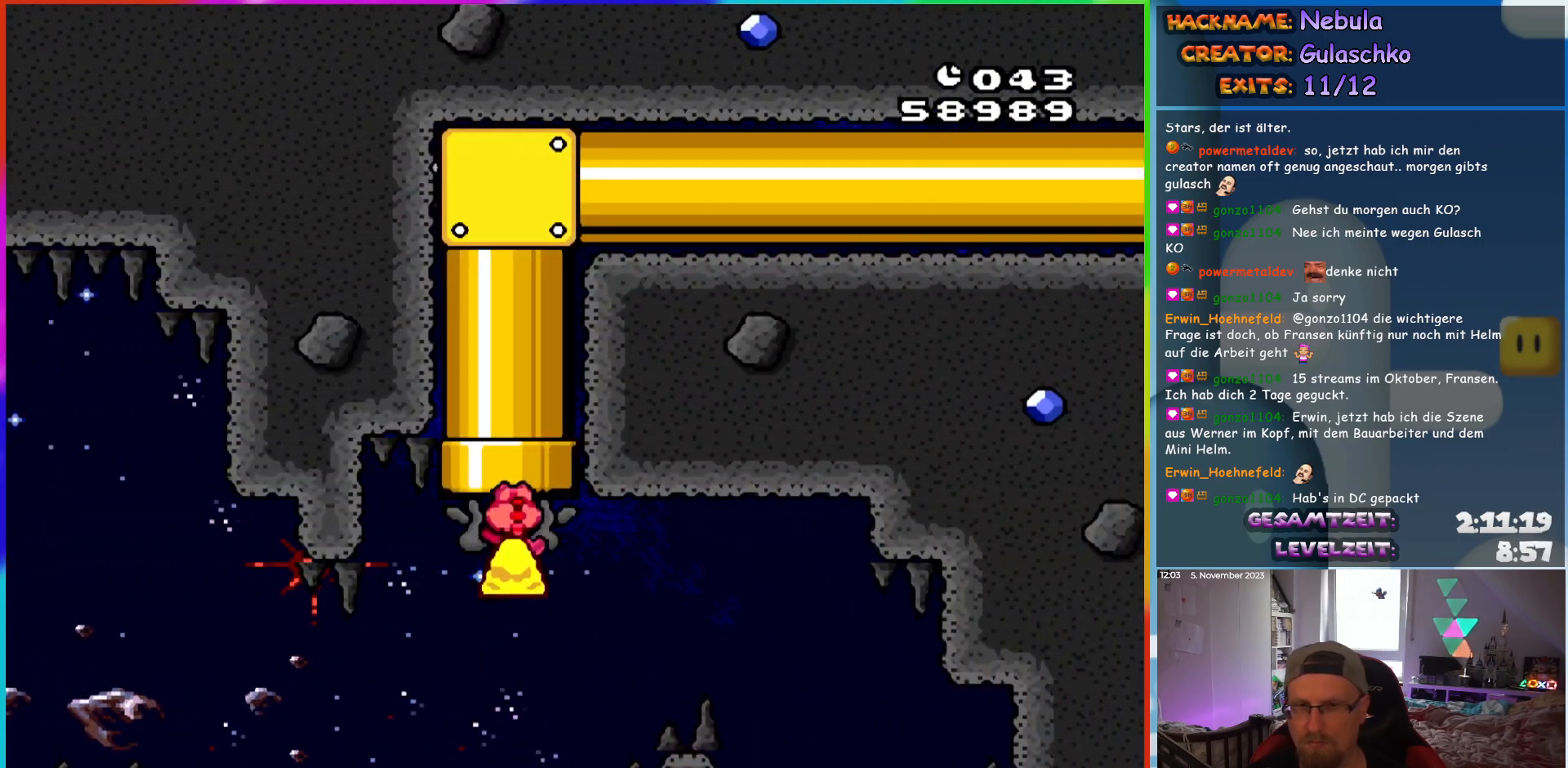
{"buttons": ["Y", "DPAD_RIGHT"]}
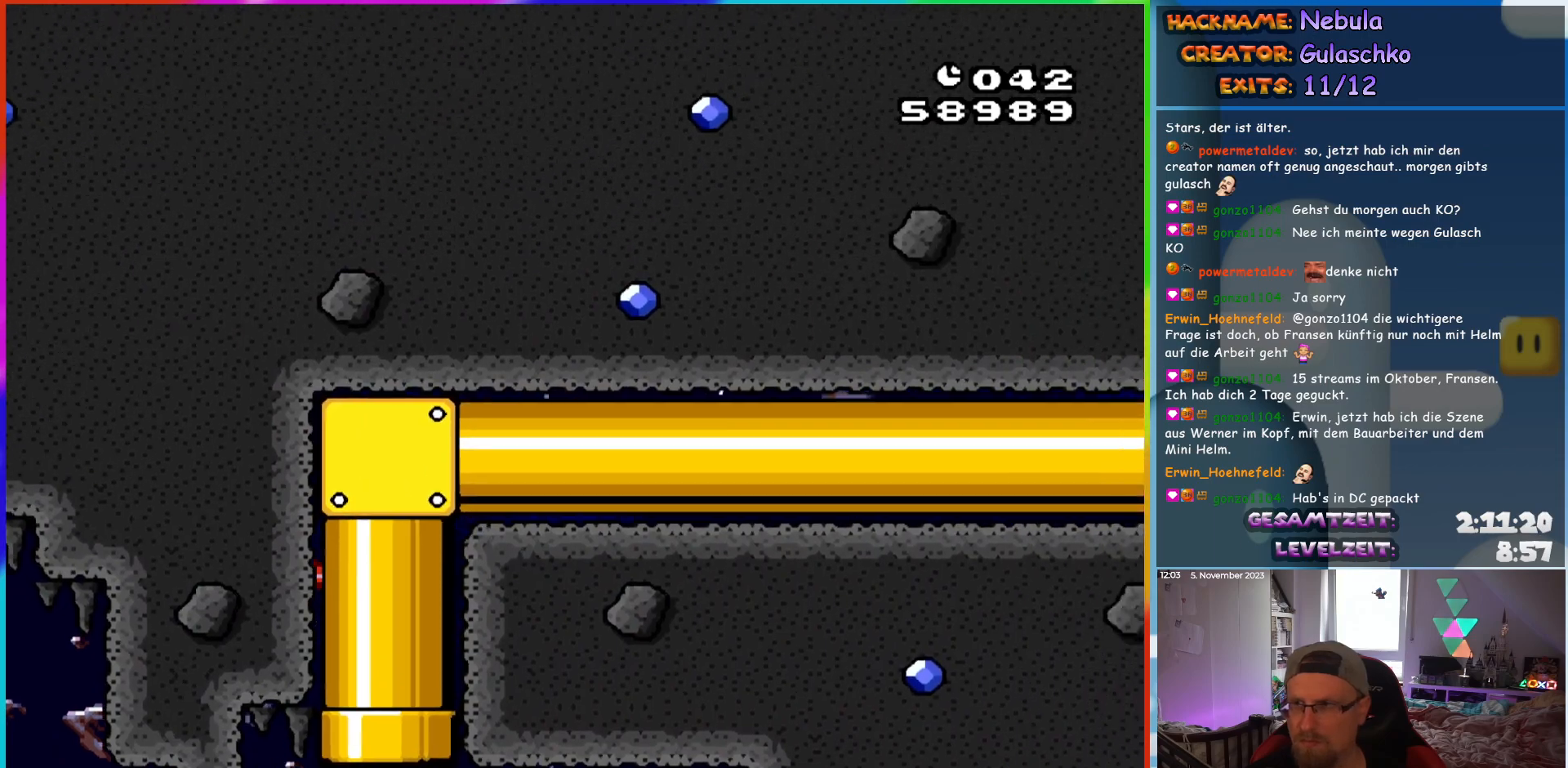
{"buttons": ["Y", "DPAD_RIGHT"], "events": []}
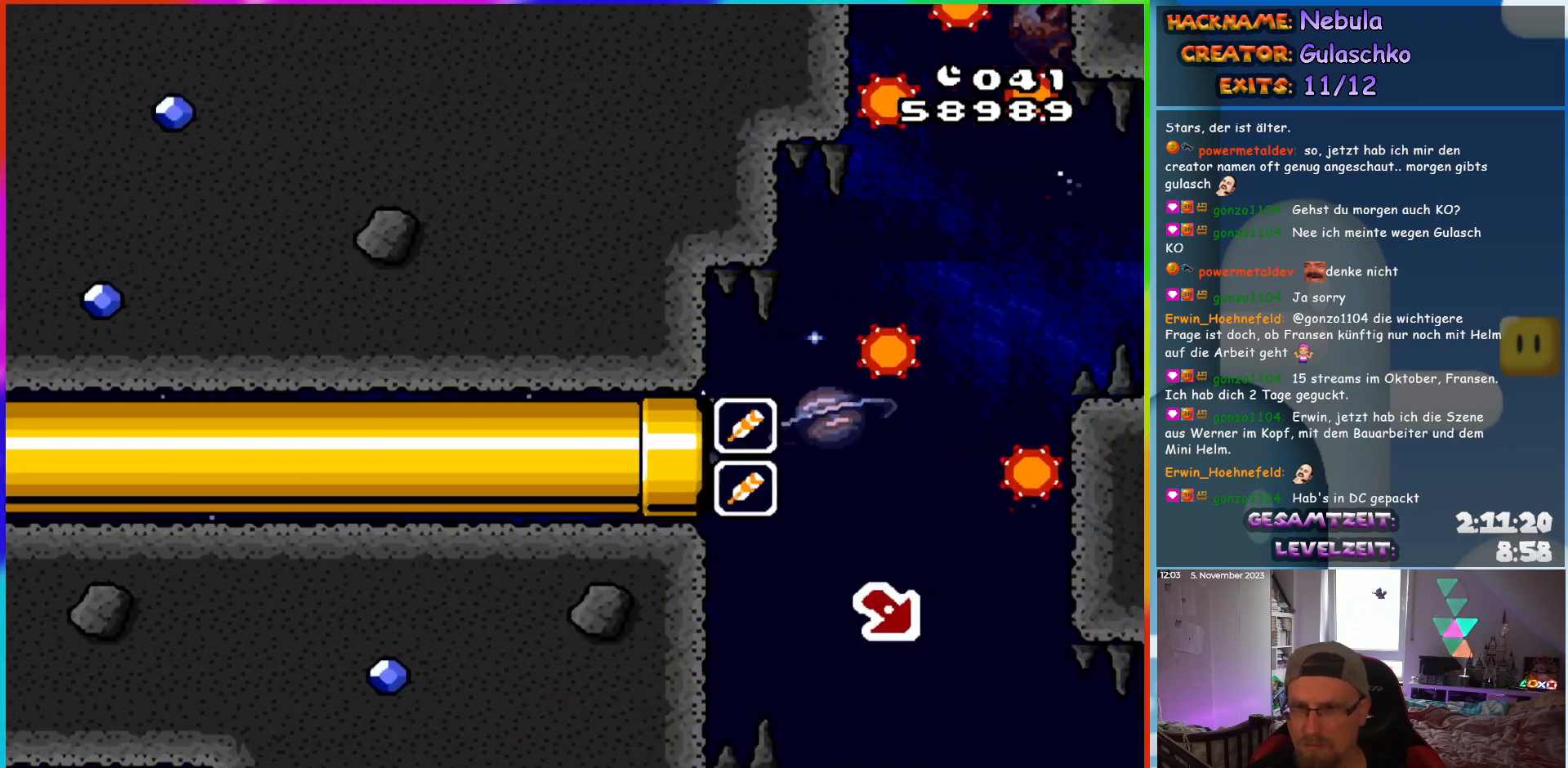
{"buttons": ["Y", "DPAD_RIGHT"], "events": [[383, "R1", "down"], [433, "R1", "up"]]}
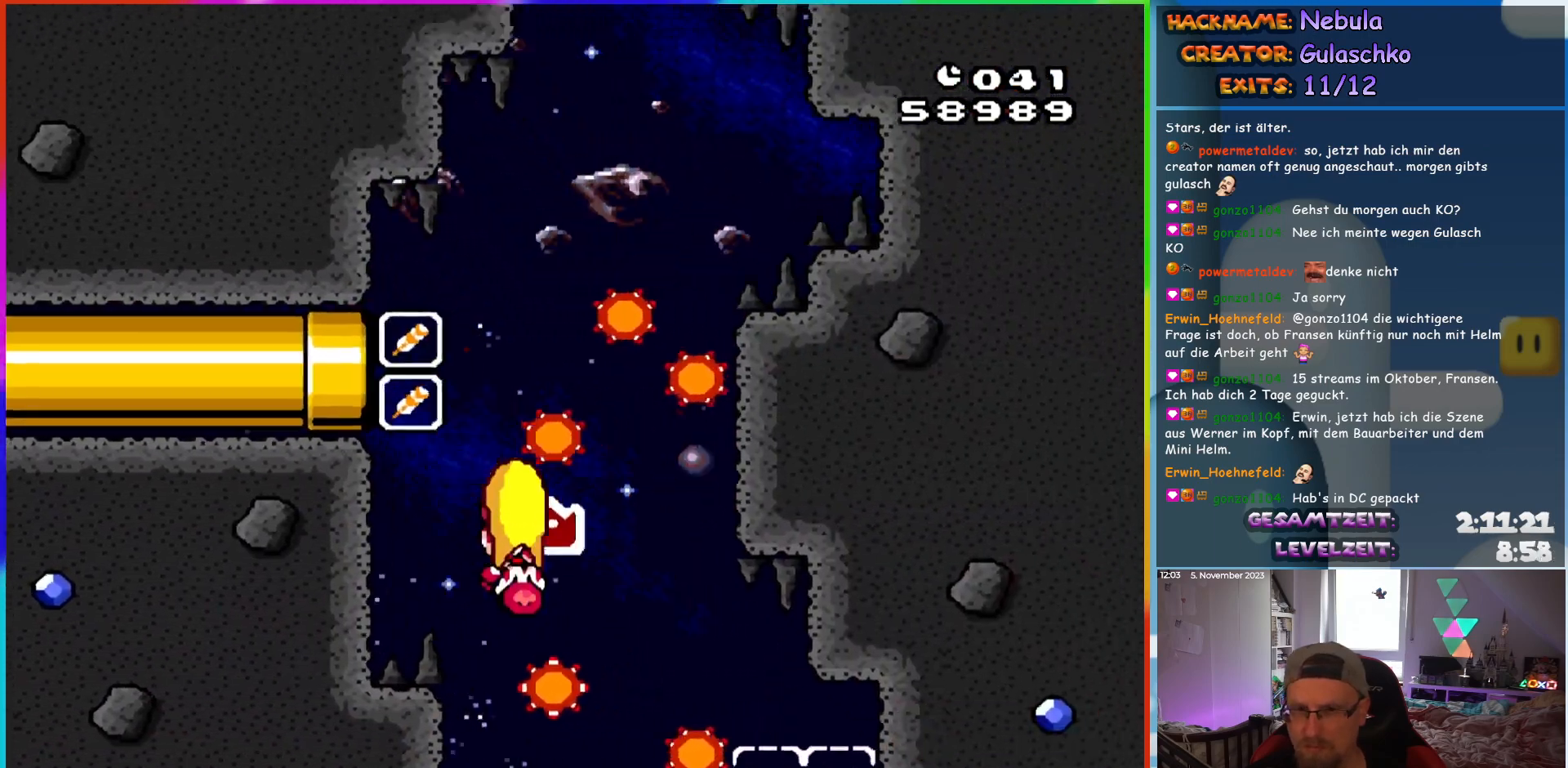
{"buttons": ["Y", "DPAD_LEFT"], "events": [[200, "DPAD_RIGHT", "up"], [233, "DPAD_LEFT", "down"]]}